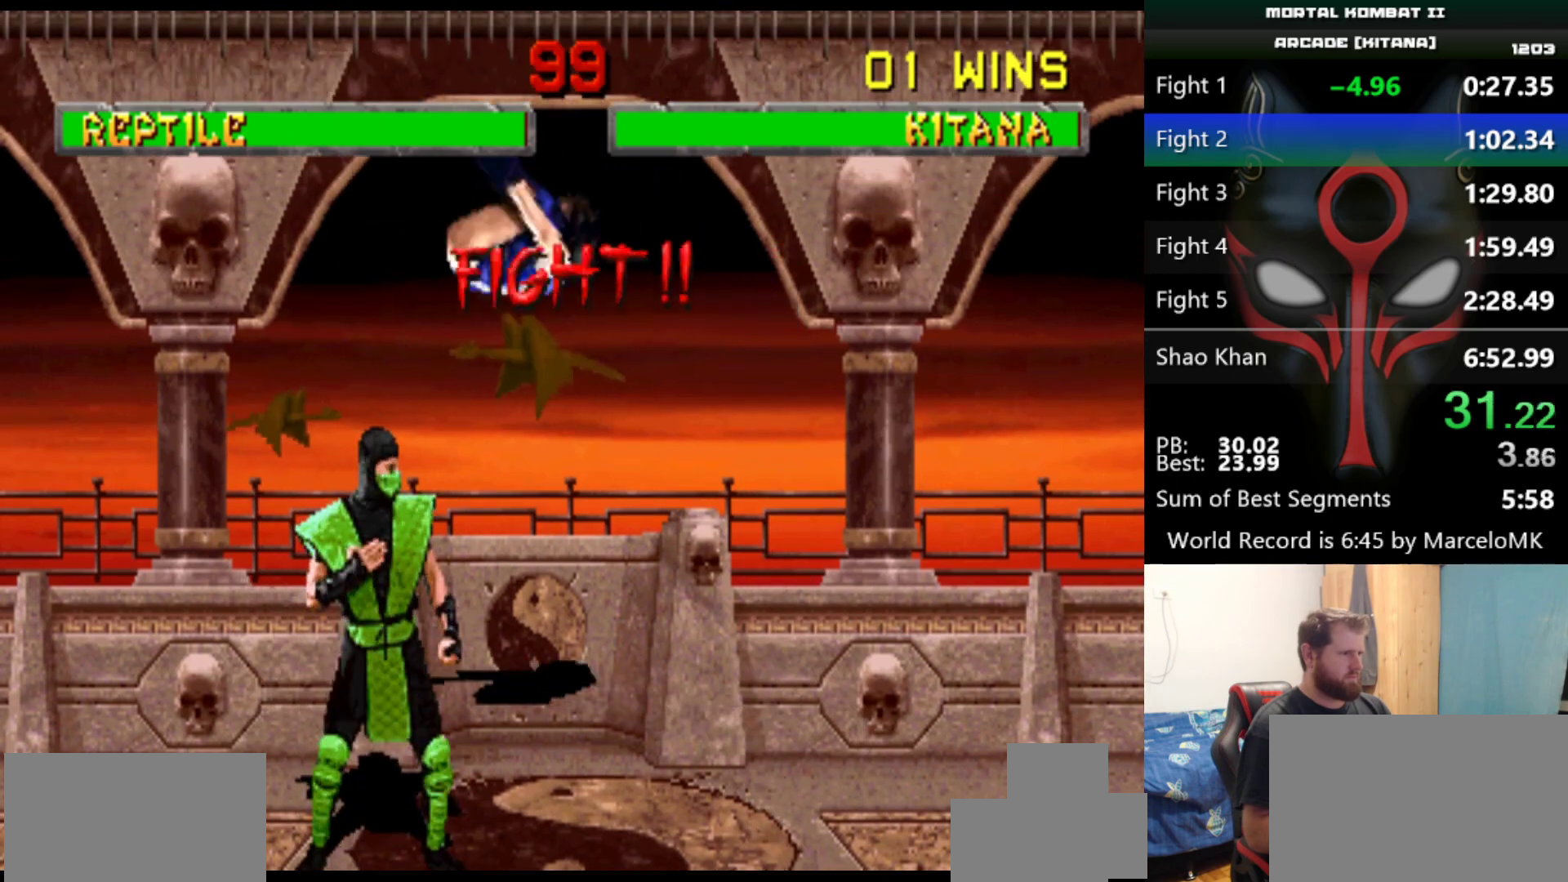
Gameplay with keyboard; each line is a JSON object with the keys held at the frame after it. "events" lists presses ("down") and releases ("up") of "a", "d", "e", "q", "s" and "w" between this image and that frame as [ms after this image, input, new state], when the widget could be followed in between. No other keys are recorded. Mouse input is not recorded.
{"keys": [], "events": [[116, "d", "down"], [217, "d", "up"], [317, "a", "down"], [317, "q", "down"], [400, "a", "up"], [400, "q", "up"]]}
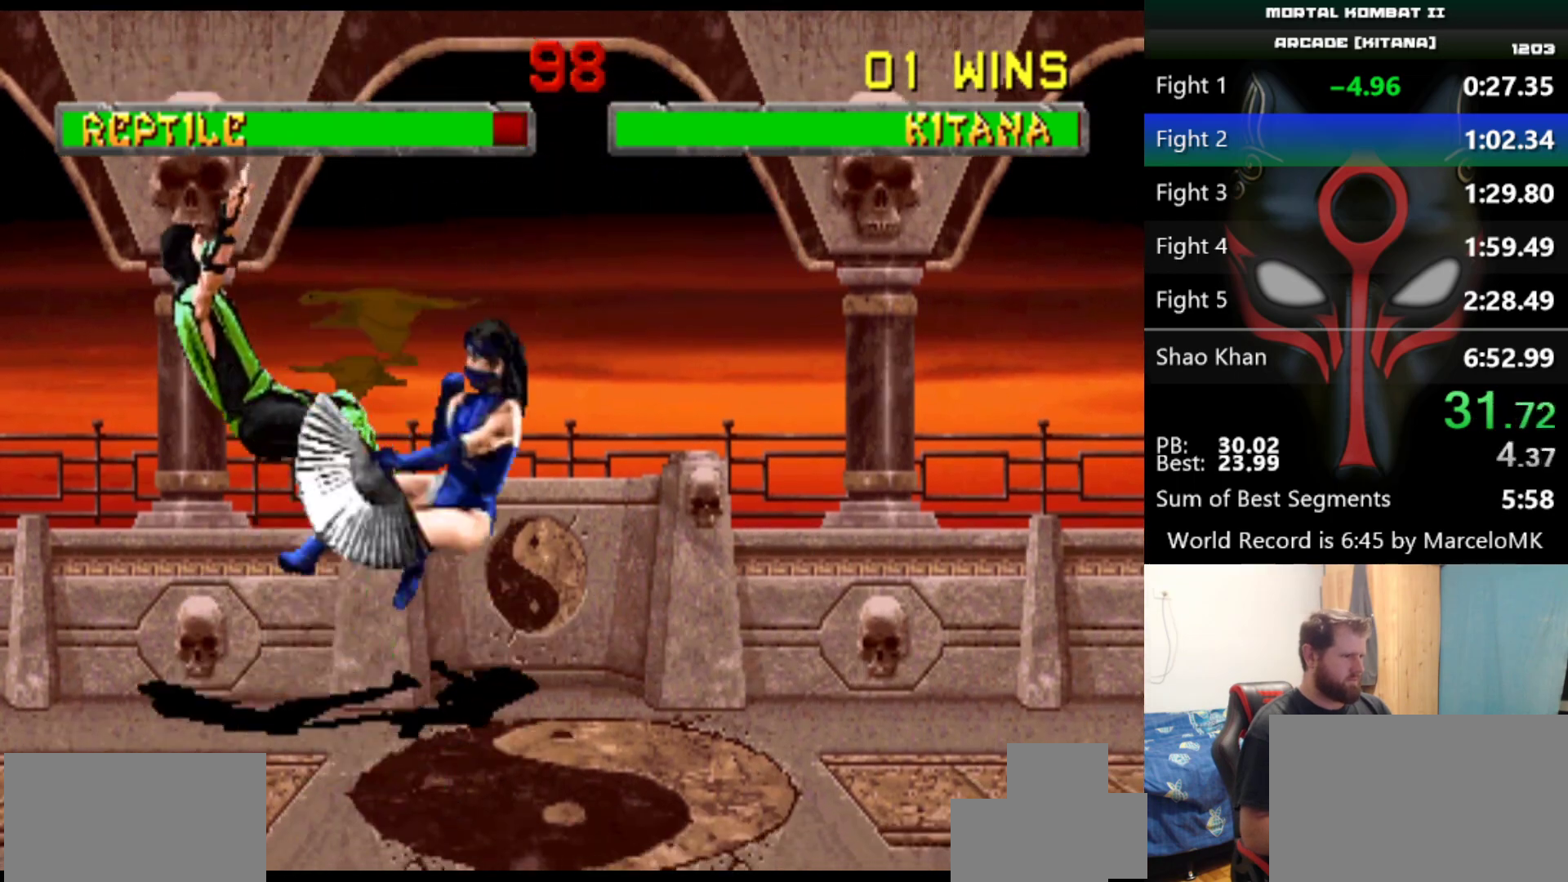
{"keys": ["d"], "events": [[417, "d", "down"]]}
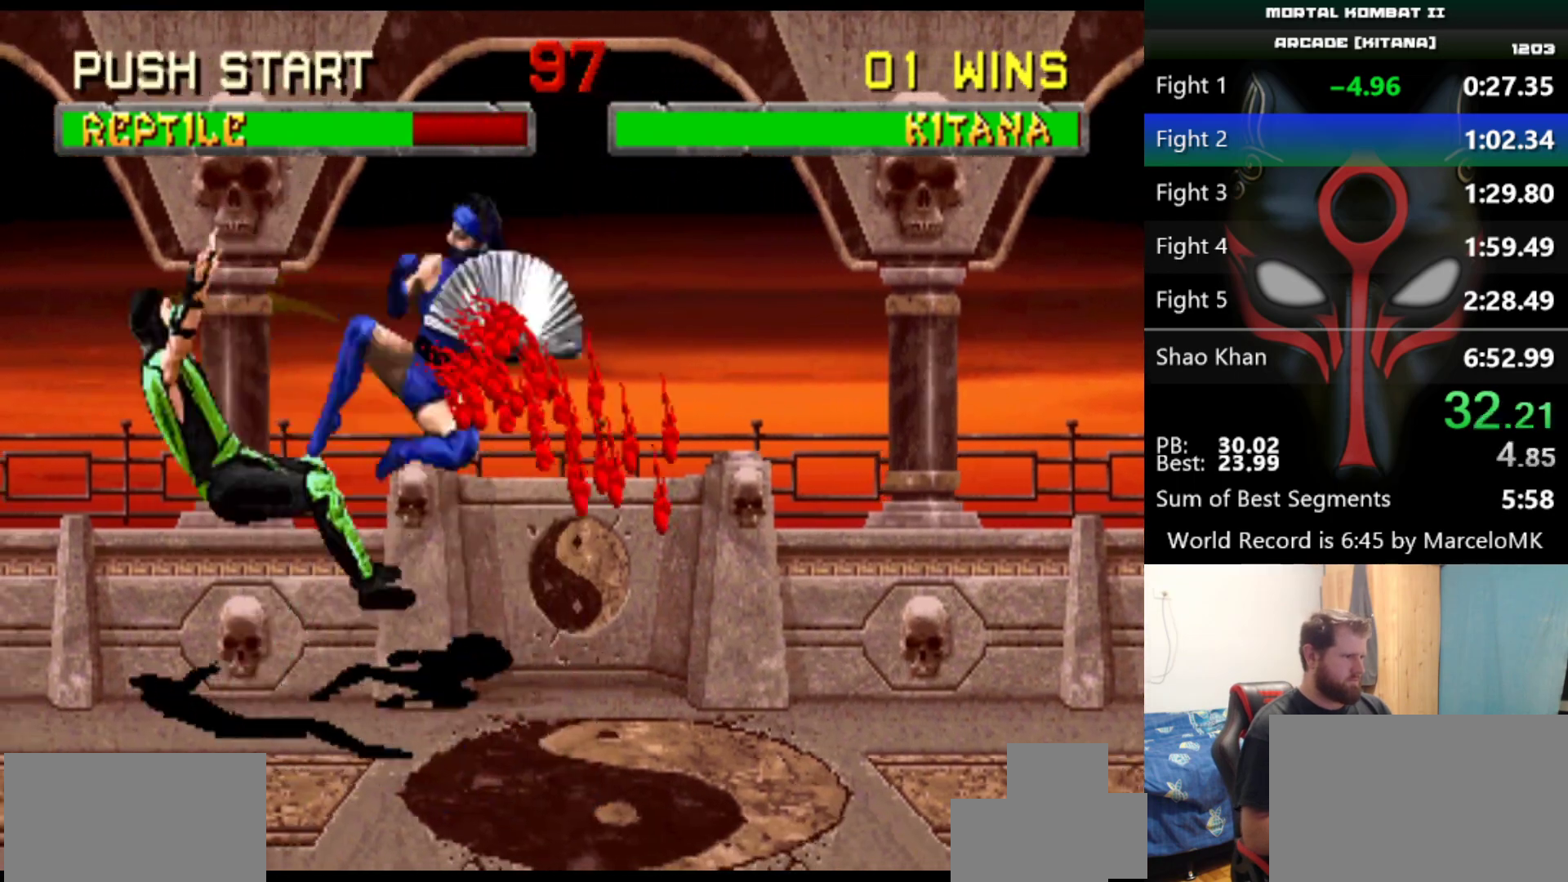
{"keys": [], "events": [[16, "d", "up"]]}
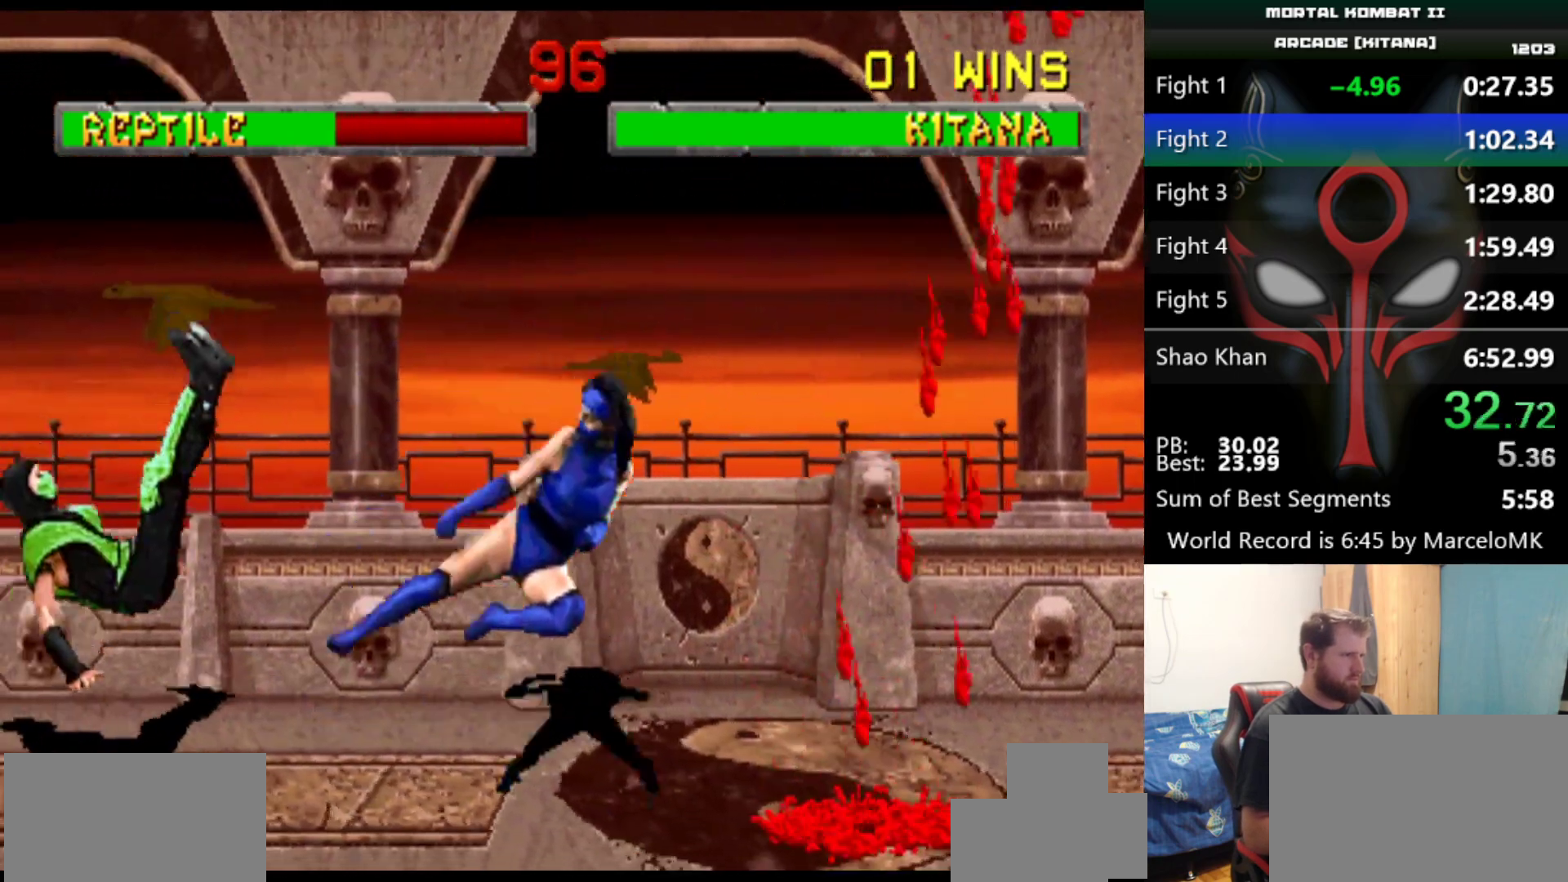
{"keys": [], "events": []}
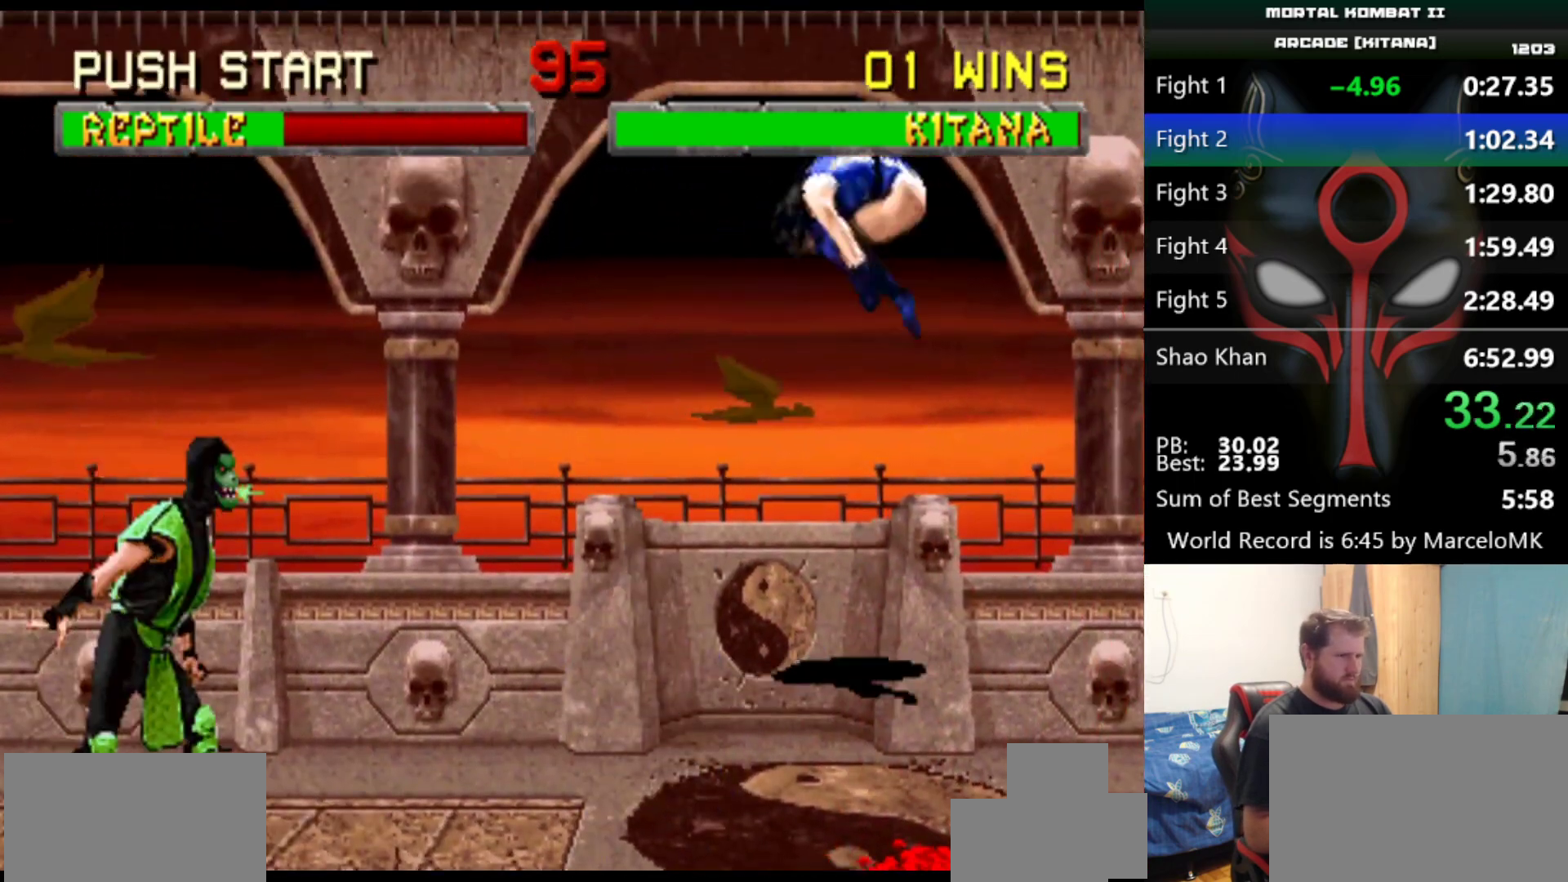
{"keys": [], "events": []}
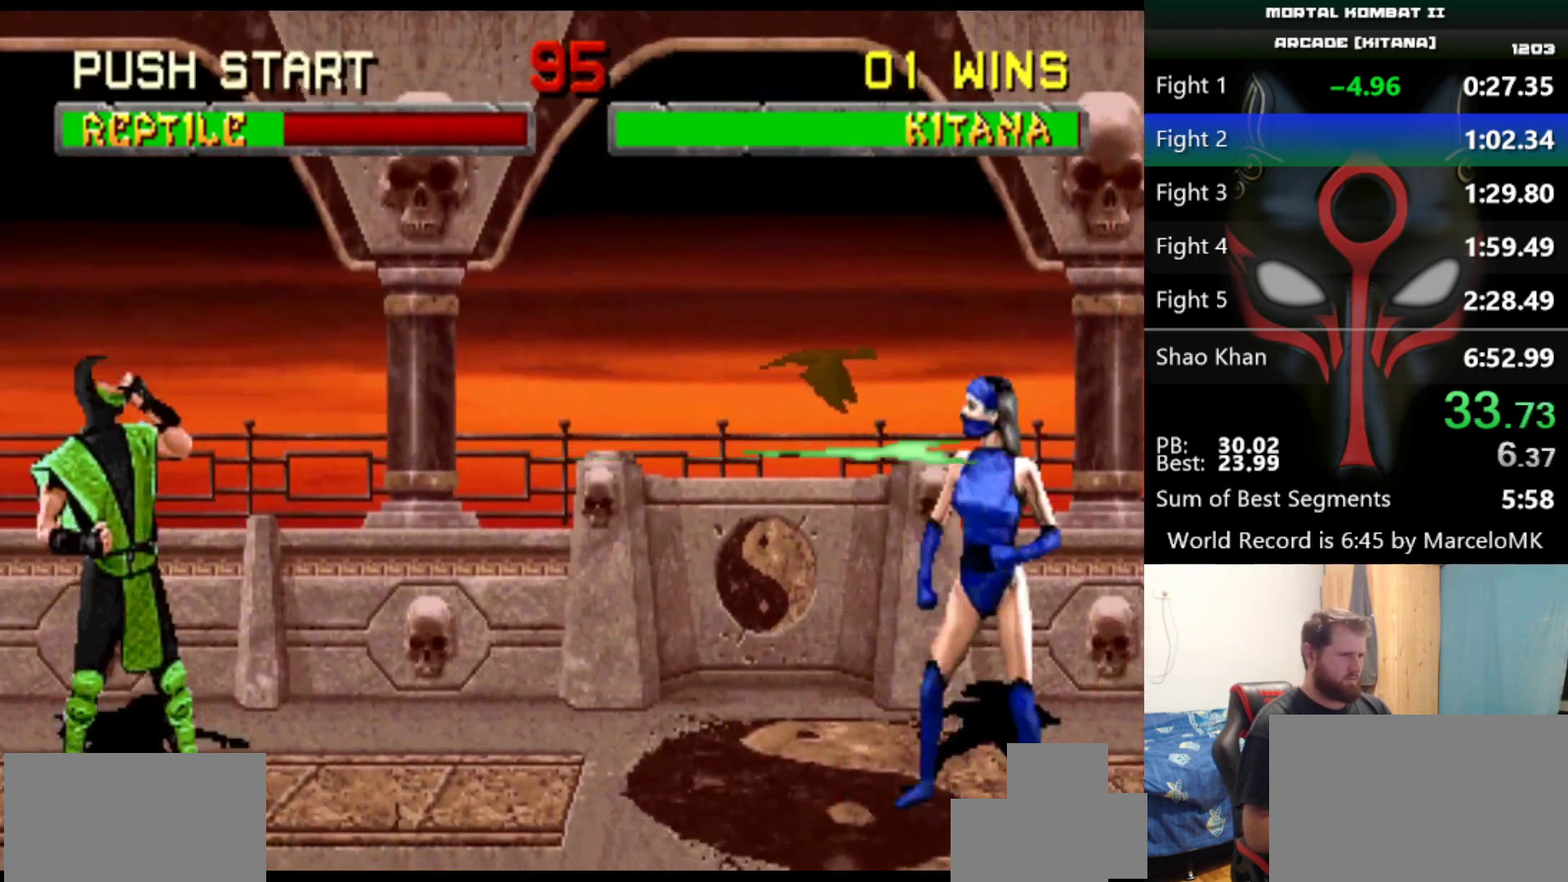
{"keys": [], "events": []}
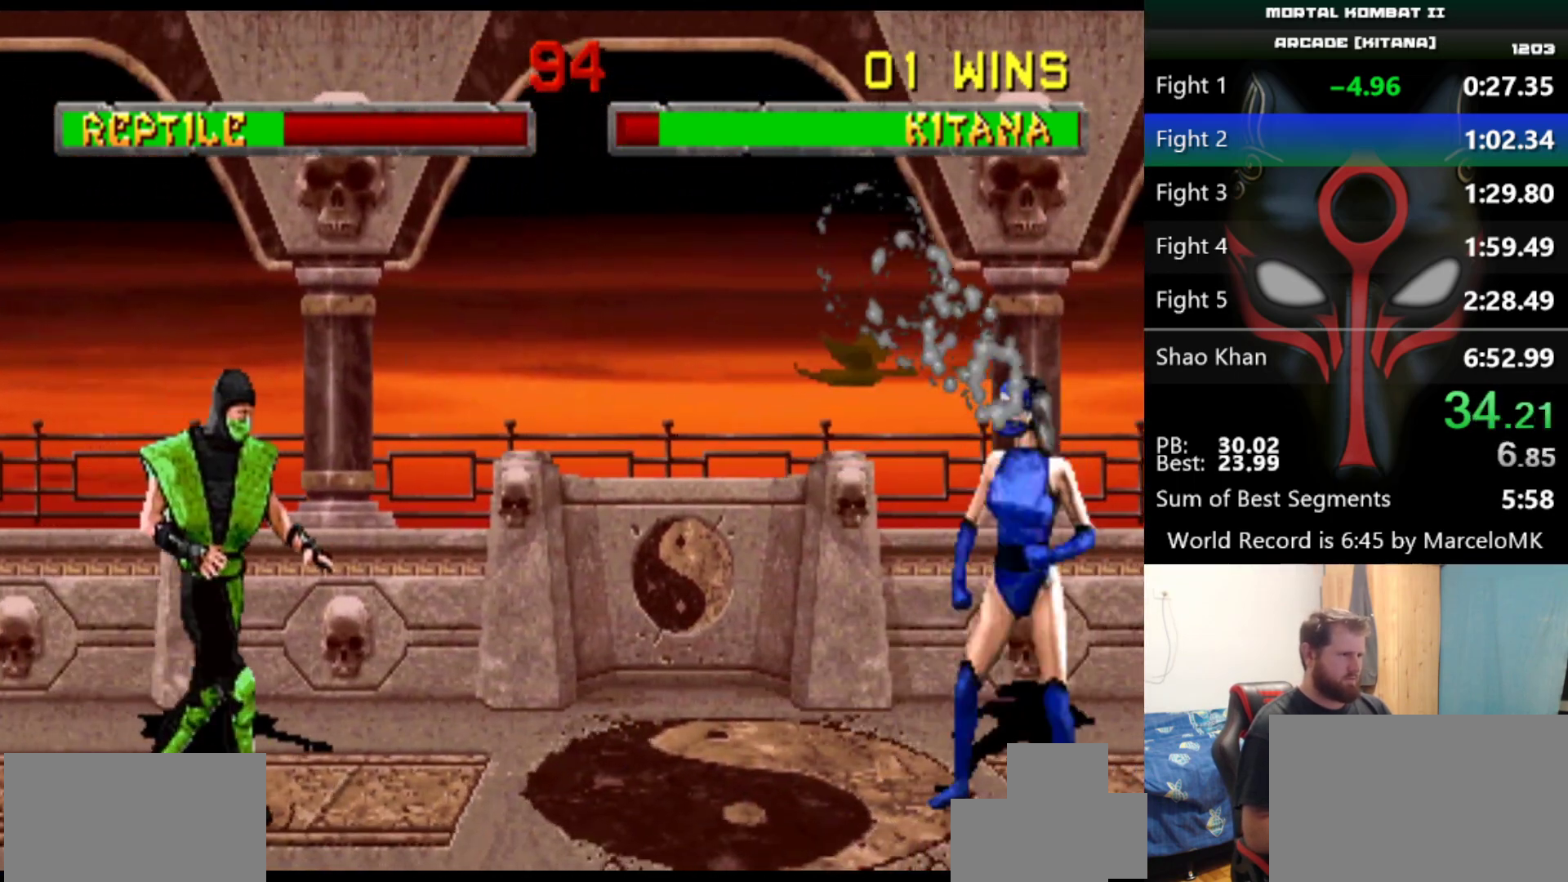
{"keys": [], "events": [[367, "d", "down"], [450, "d", "up"]]}
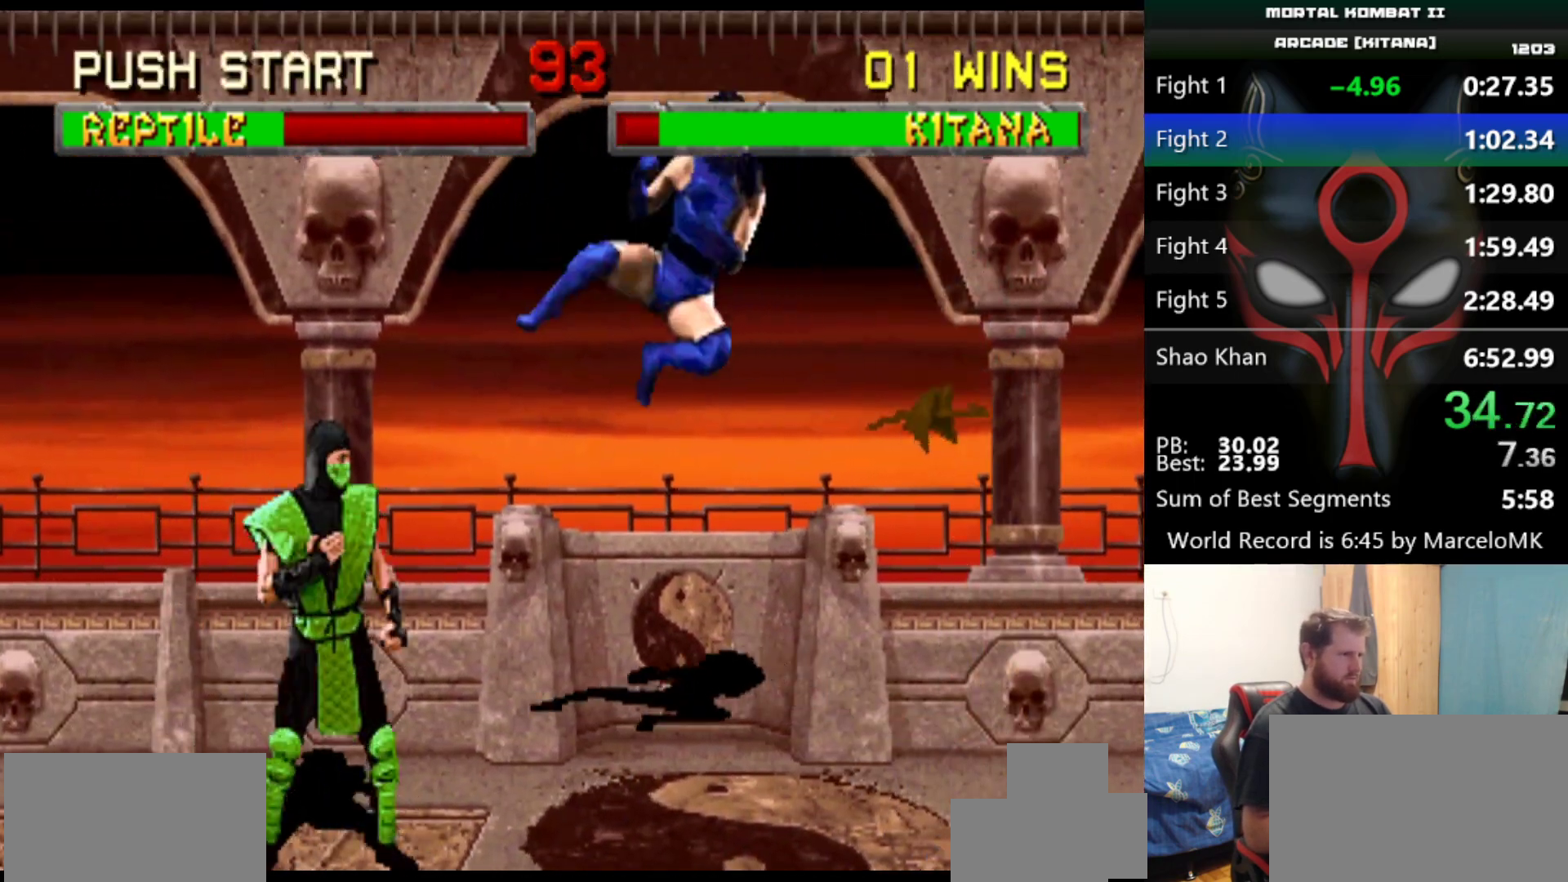
{"keys": [], "events": []}
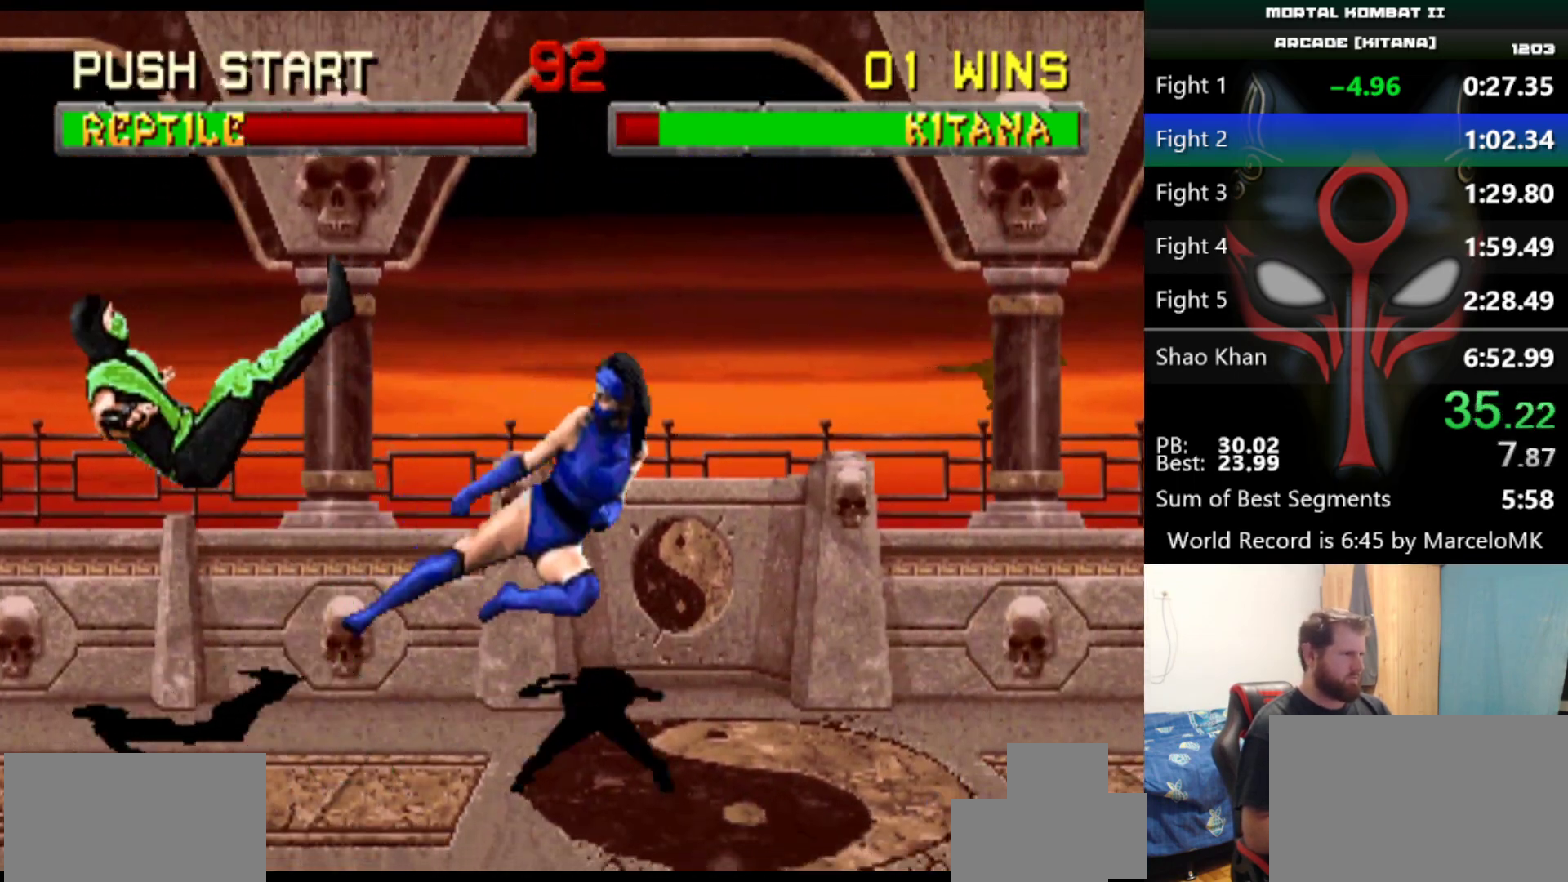
{"keys": ["d"], "events": [[483, "d", "down"]]}
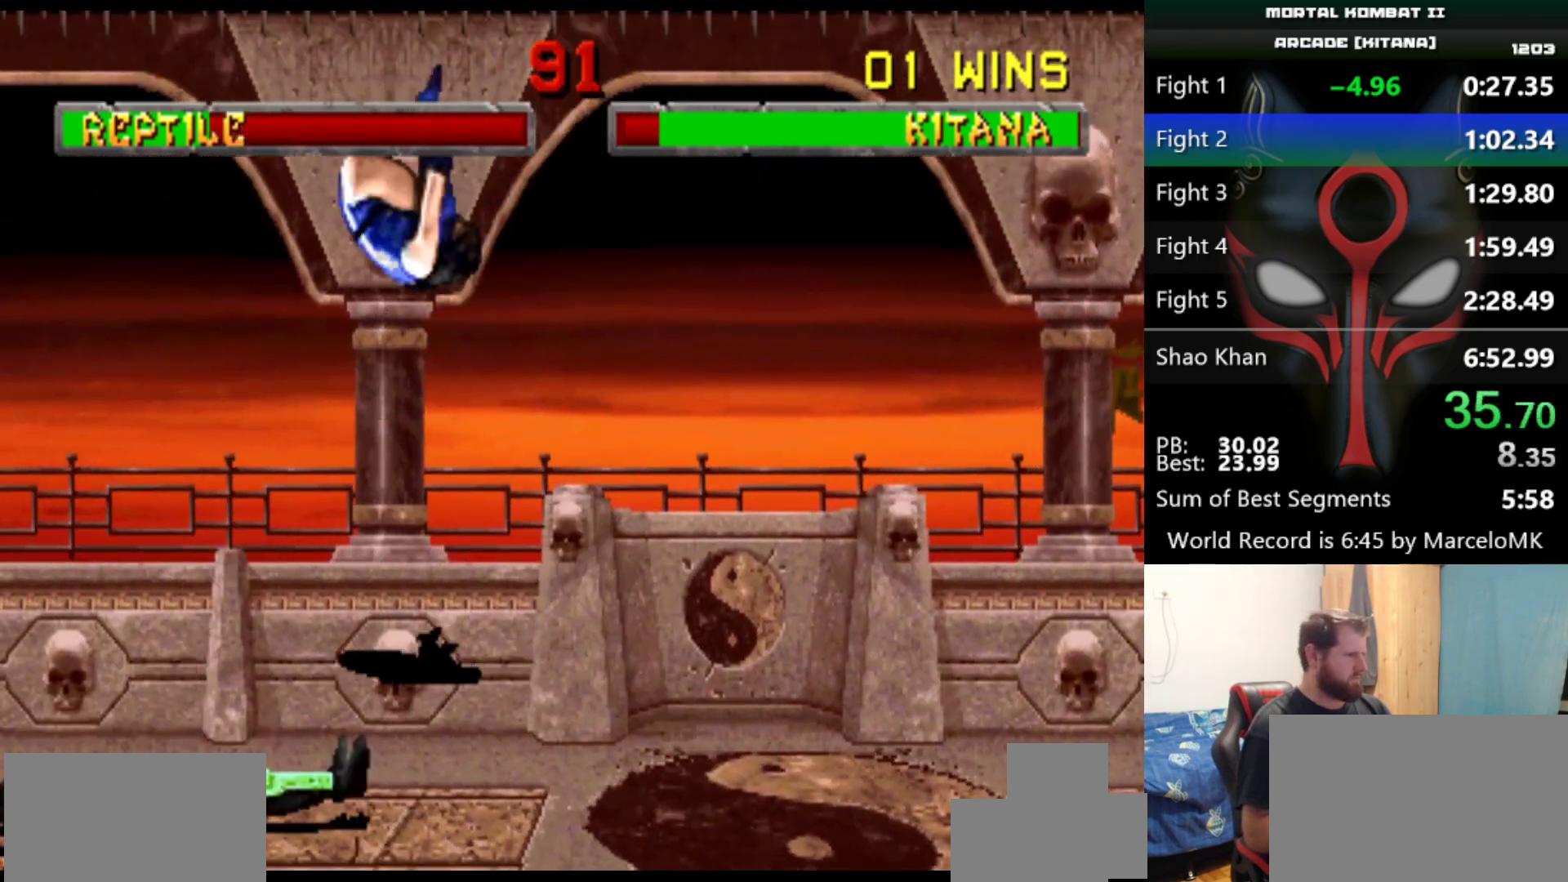
{"keys": [], "events": [[101, "d", "up"], [384, "a", "down"], [384, "q", "down"], [468, "a", "up"], [468, "q", "up"]]}
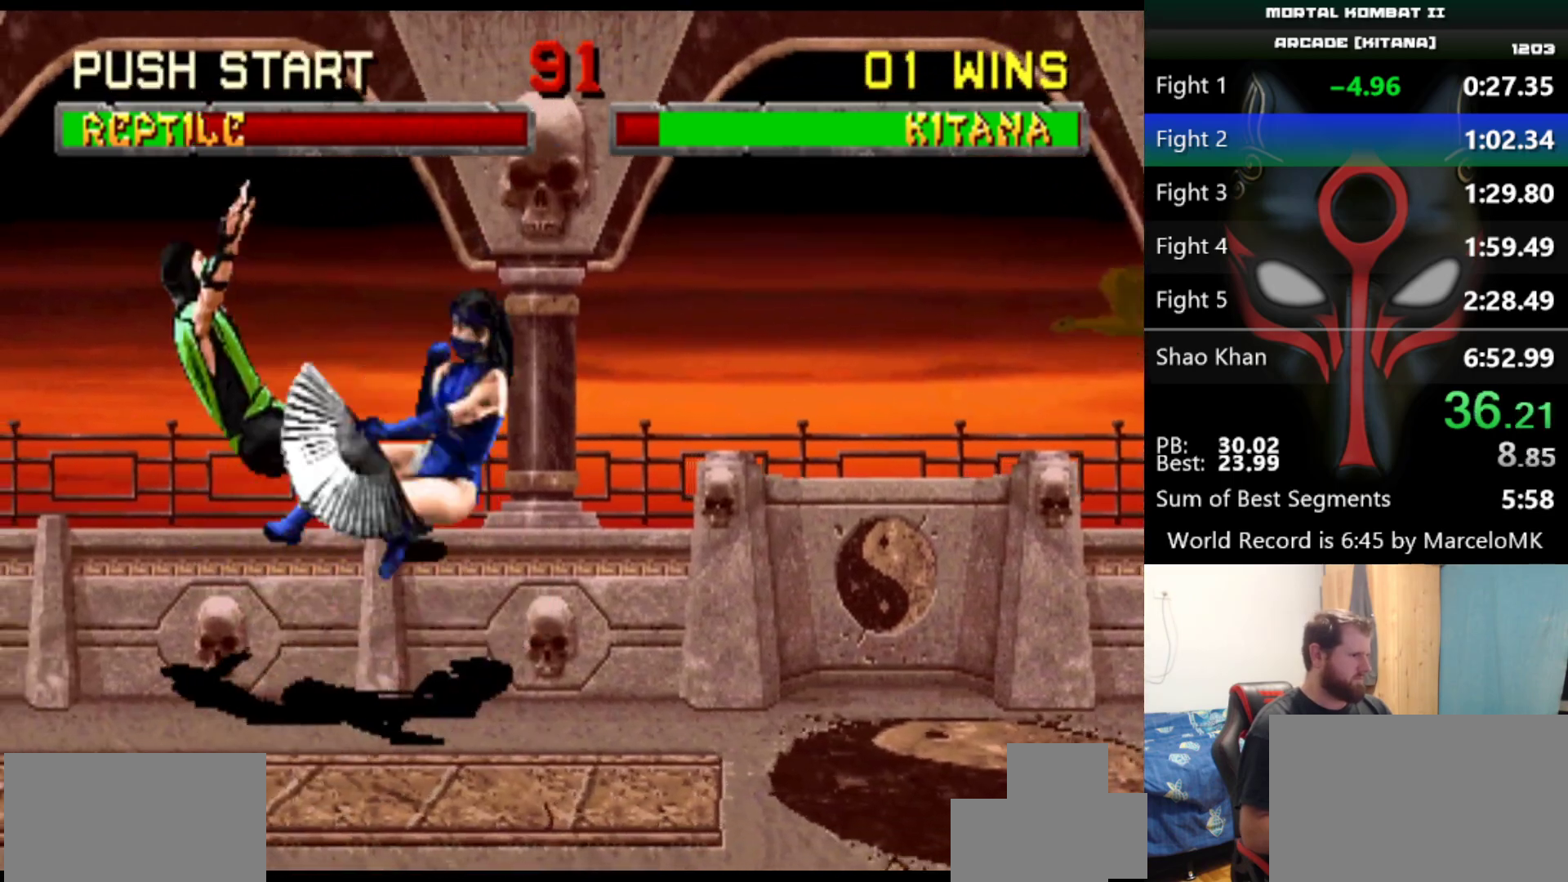
{"keys": [], "events": []}
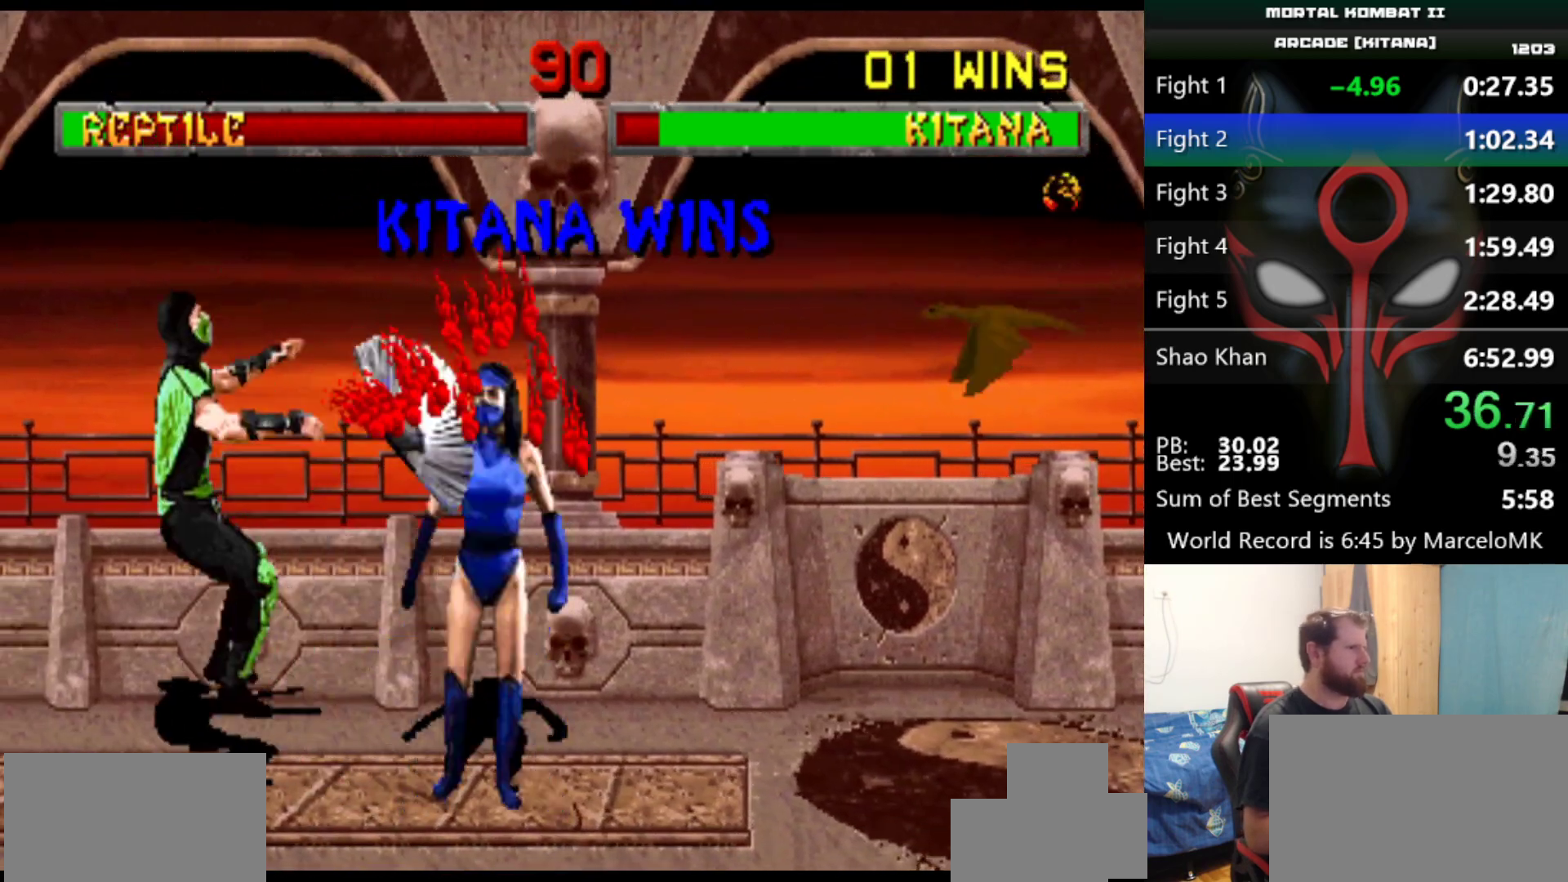
{"keys": [], "events": []}
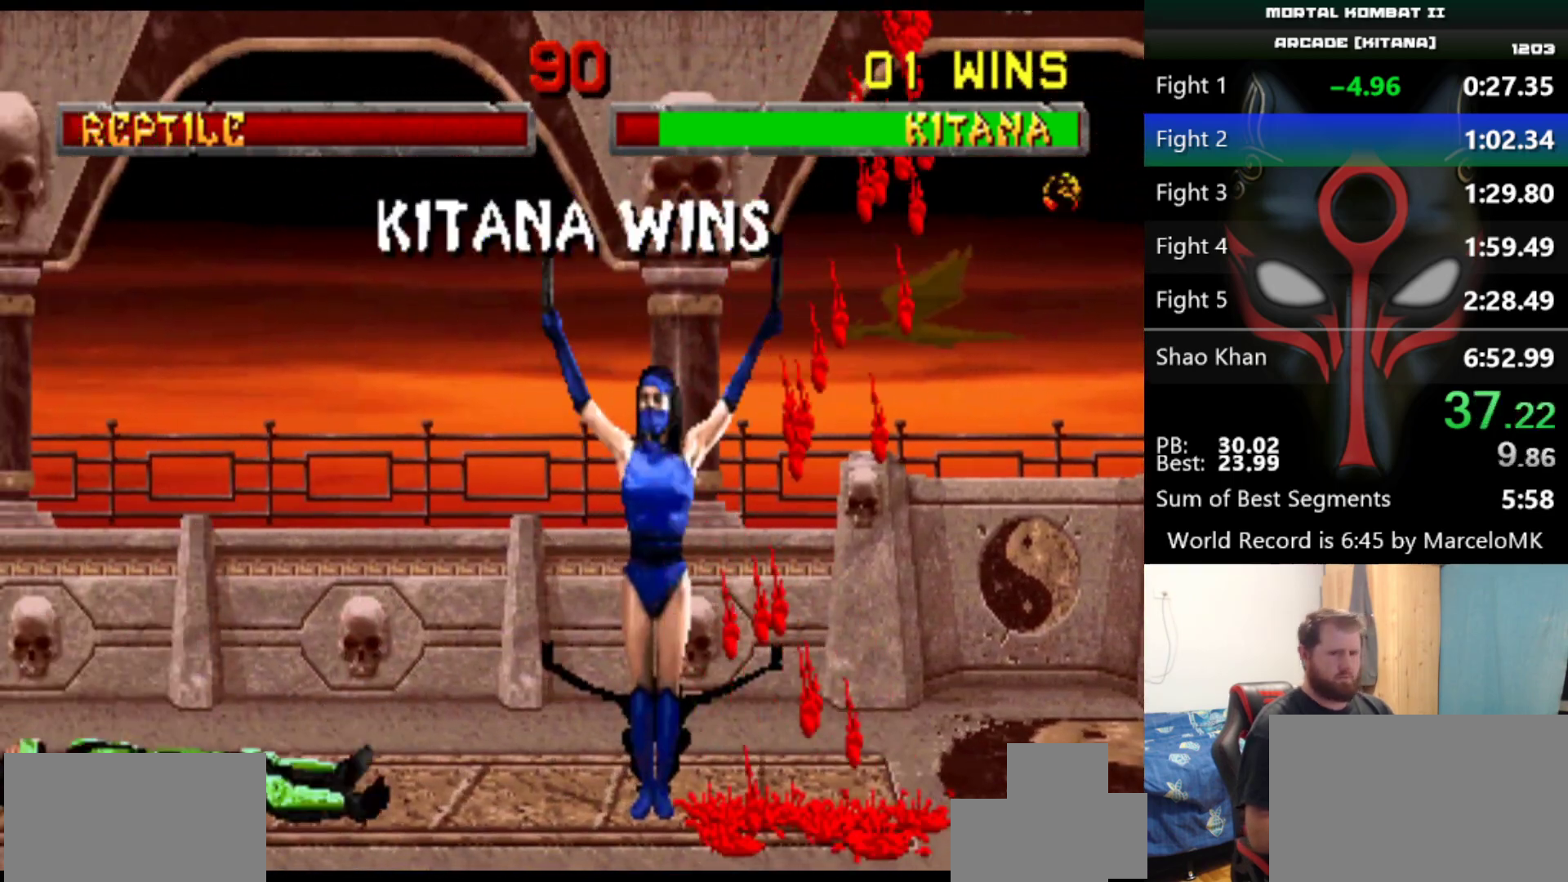
{"keys": ["d", "q", "s"], "events": [[334, "d", "down"], [334, "q", "down"], [334, "s", "down"]]}
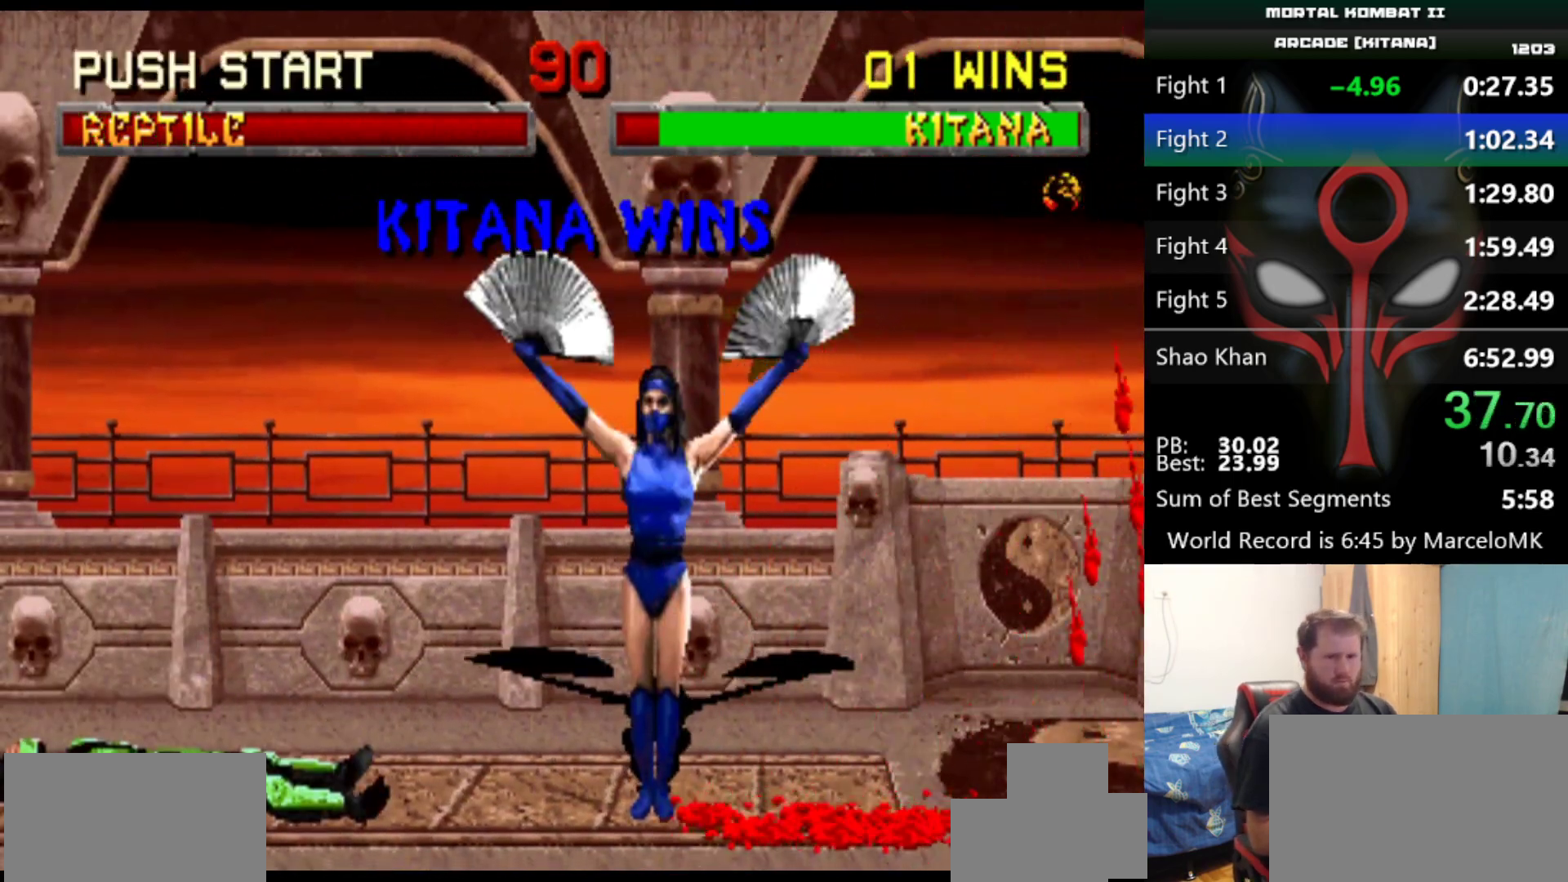
{"keys": ["d", "q", "s"], "events": []}
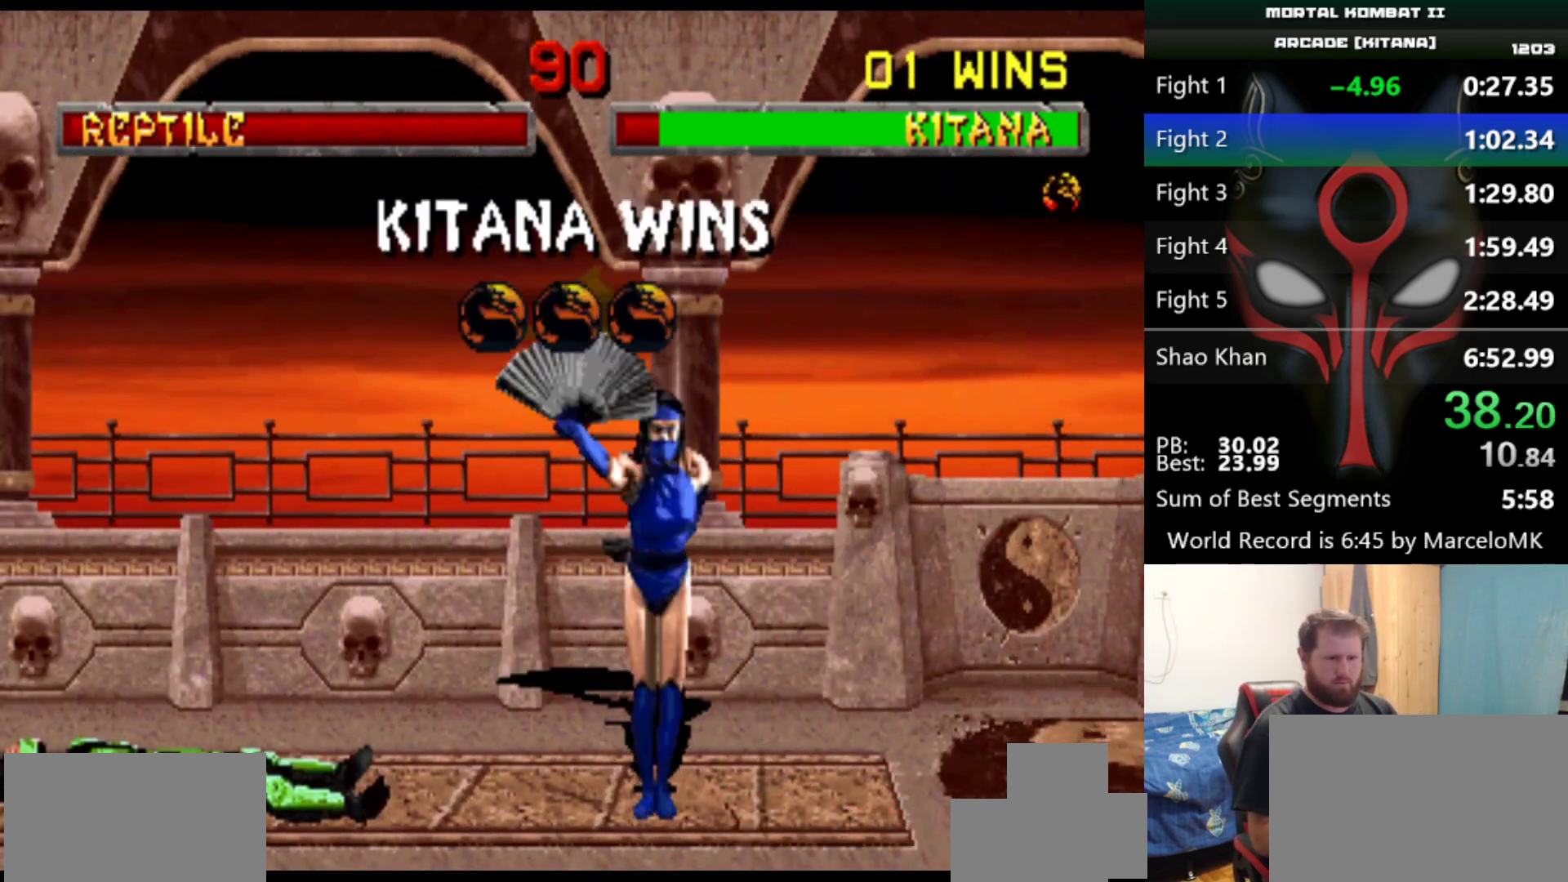
{"keys": ["d", "q", "s"], "events": []}
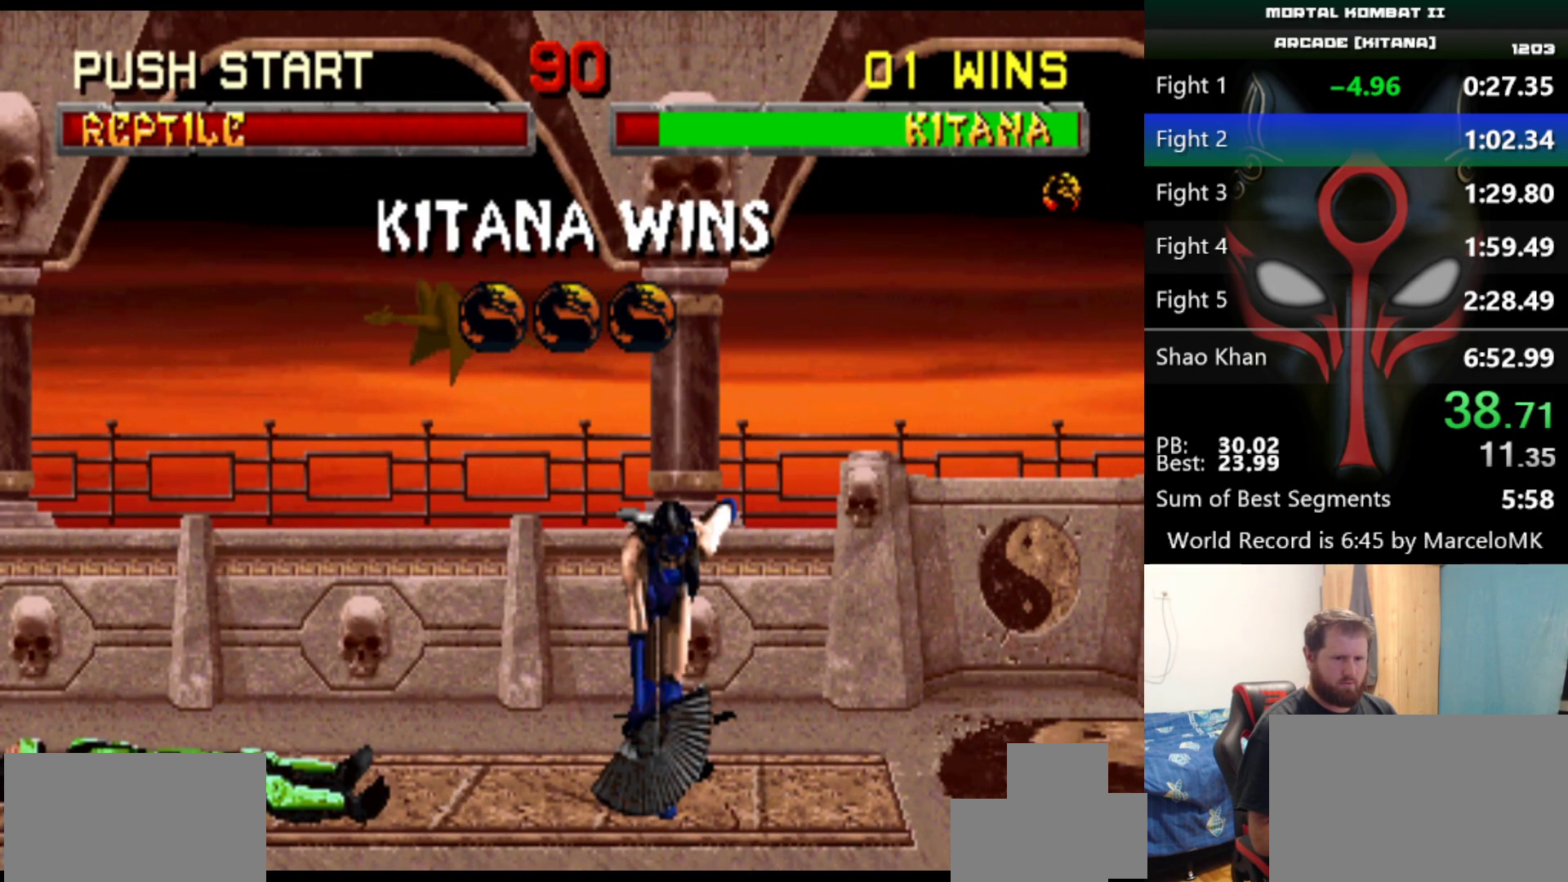
{"keys": ["d", "q", "s"], "events": []}
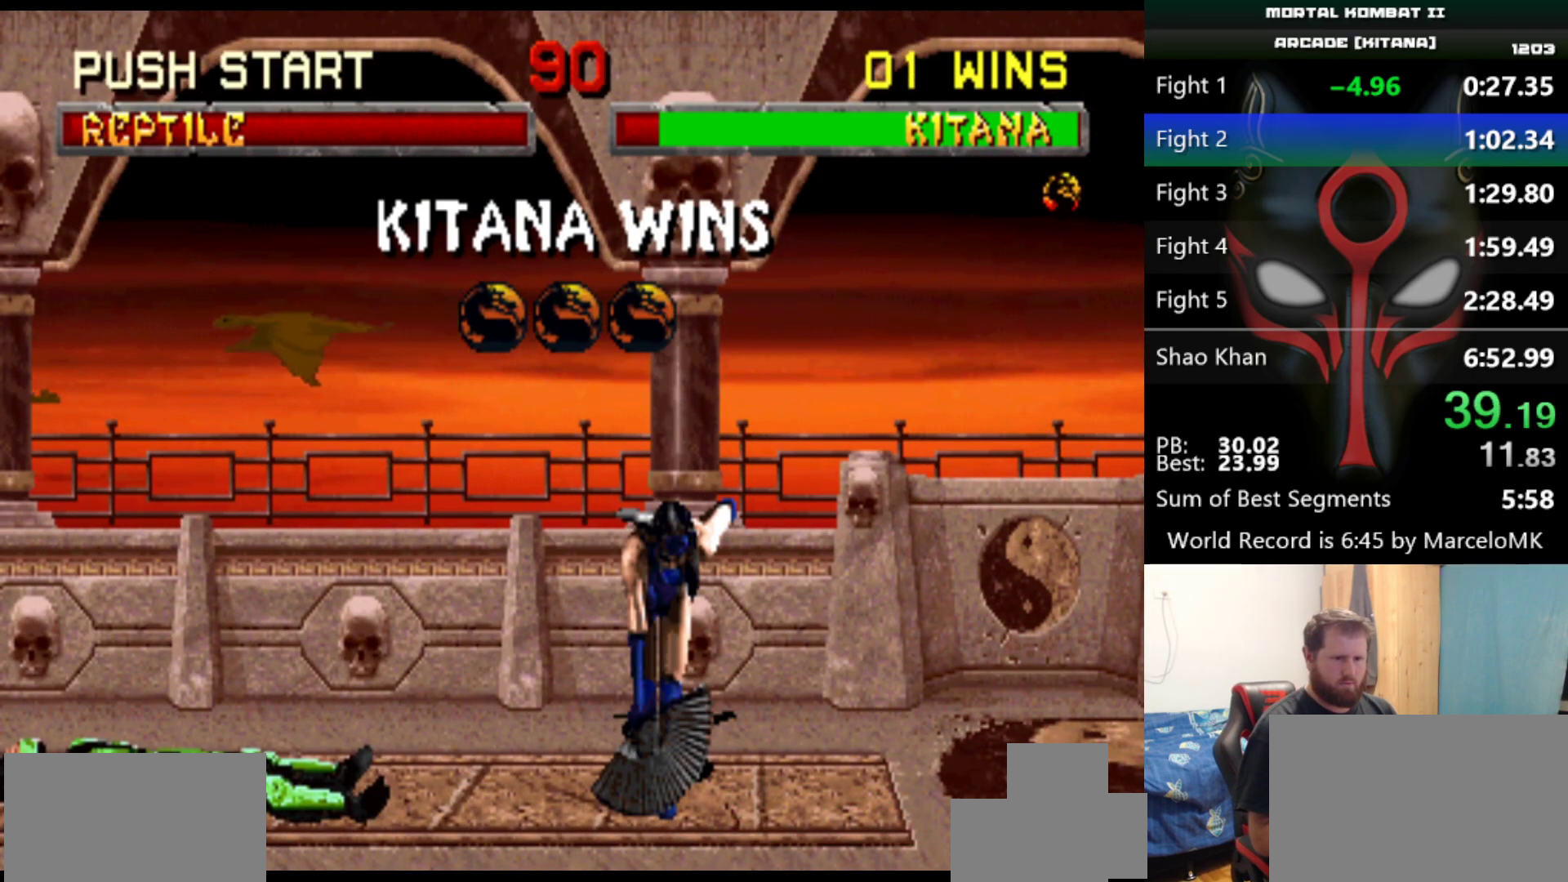
{"keys": ["d", "q", "s"], "events": []}
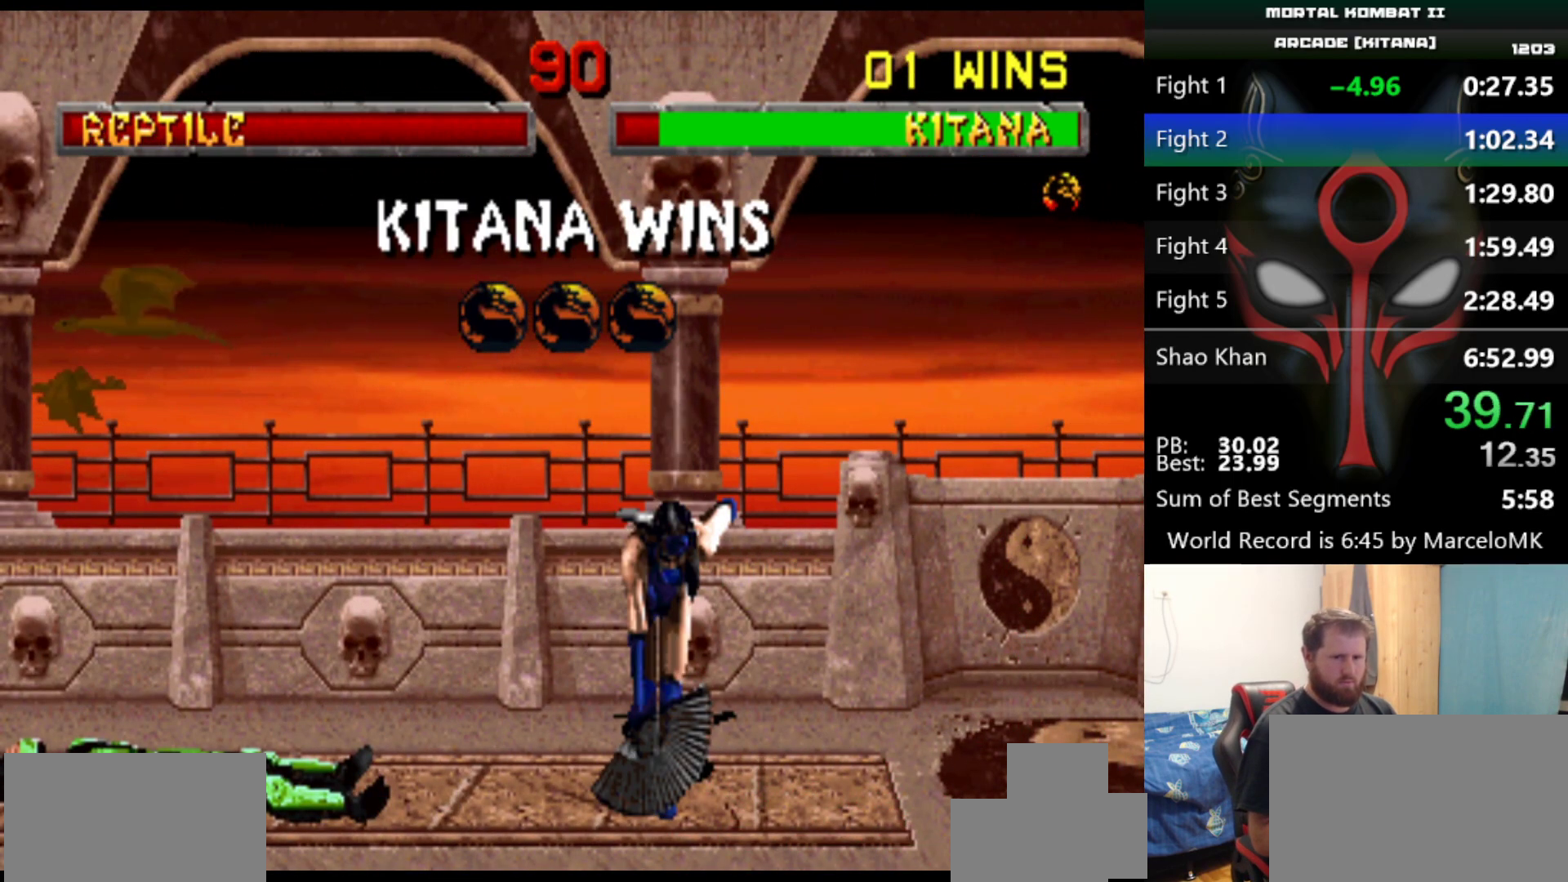
{"keys": ["d", "q", "s"], "events": []}
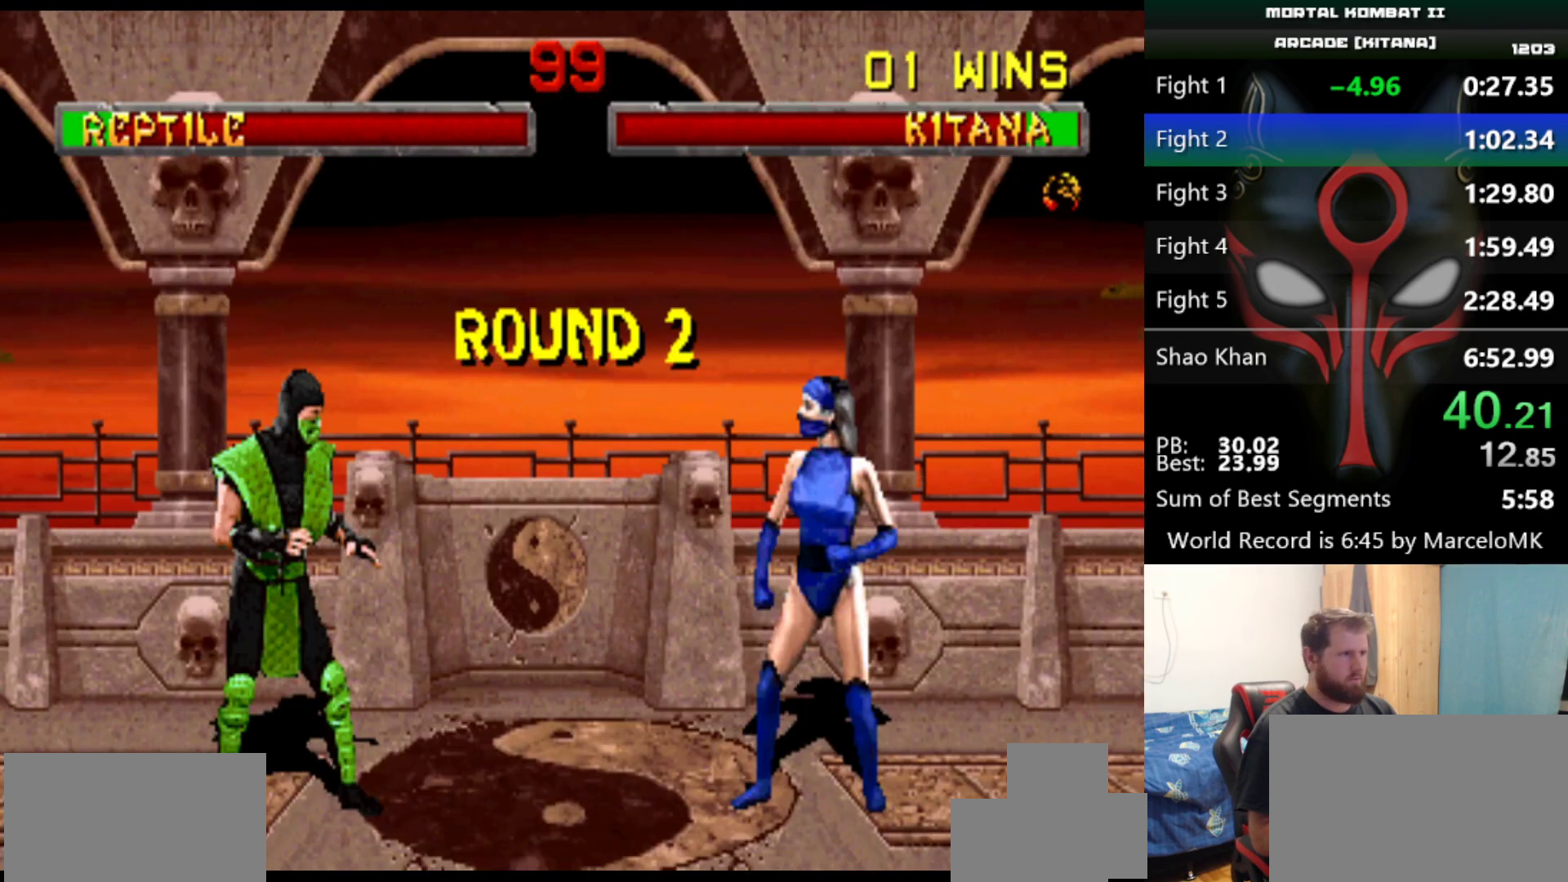
{"keys": [], "events": [[284, "d", "up"], [284, "q", "up"], [284, "s", "up"]]}
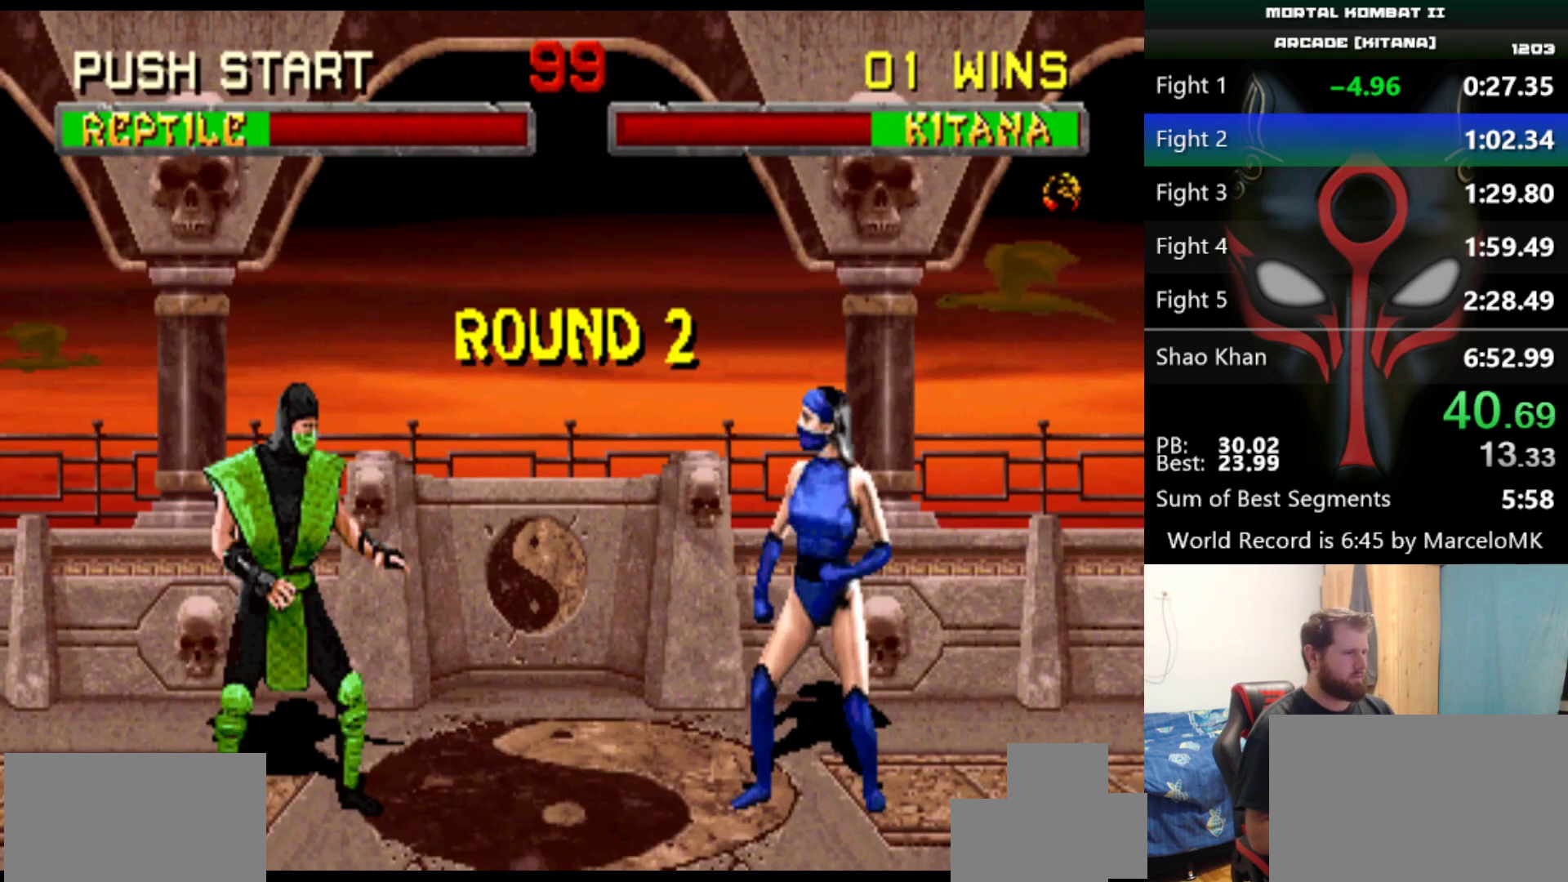
{"keys": [], "events": []}
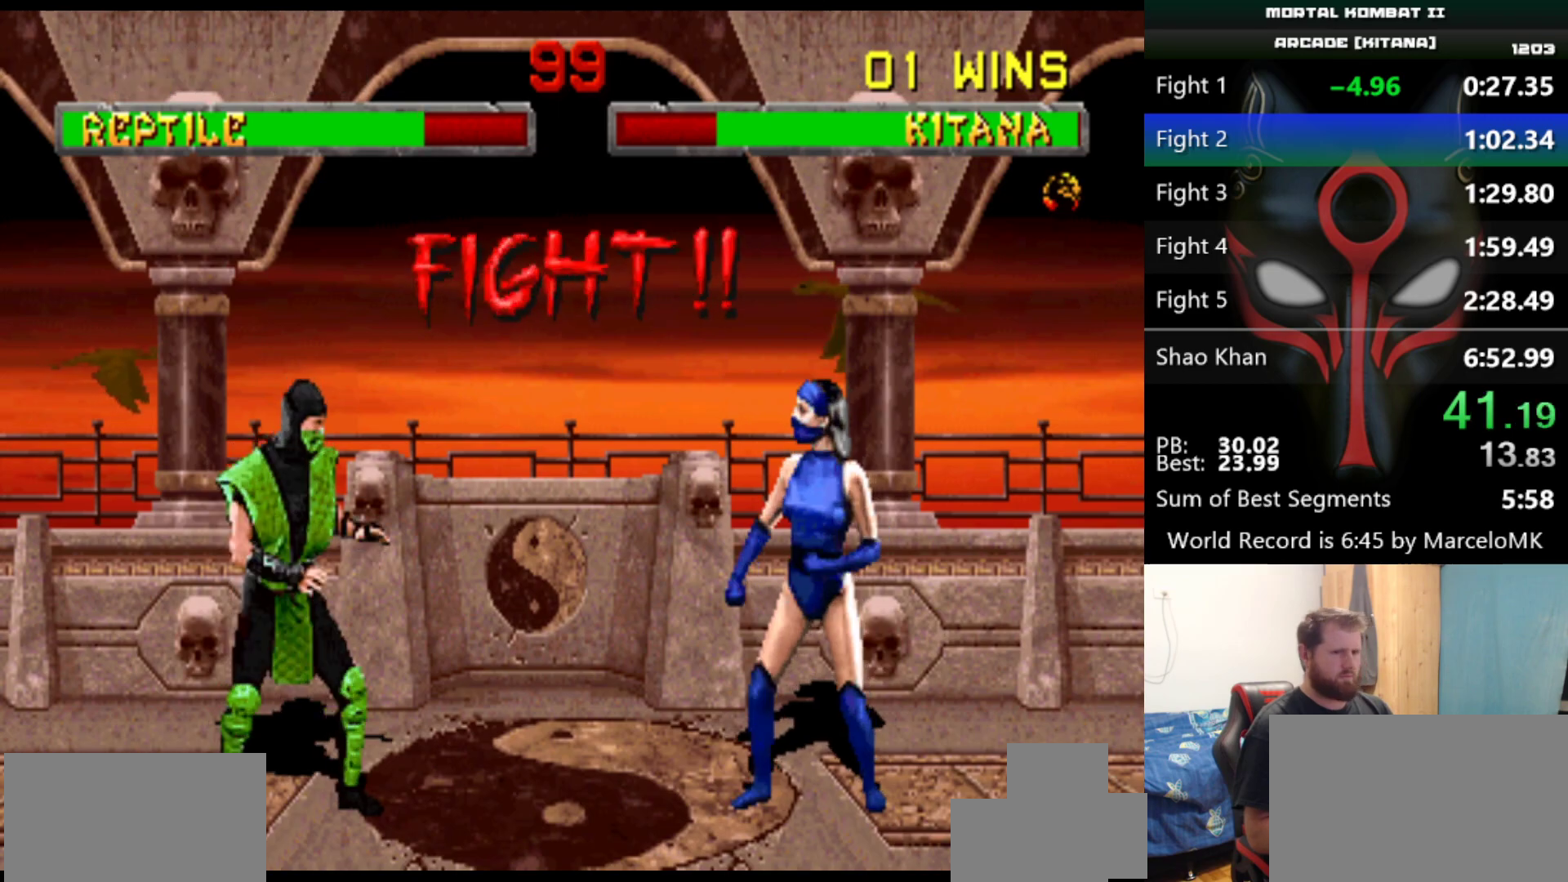
{"keys": [], "events": []}
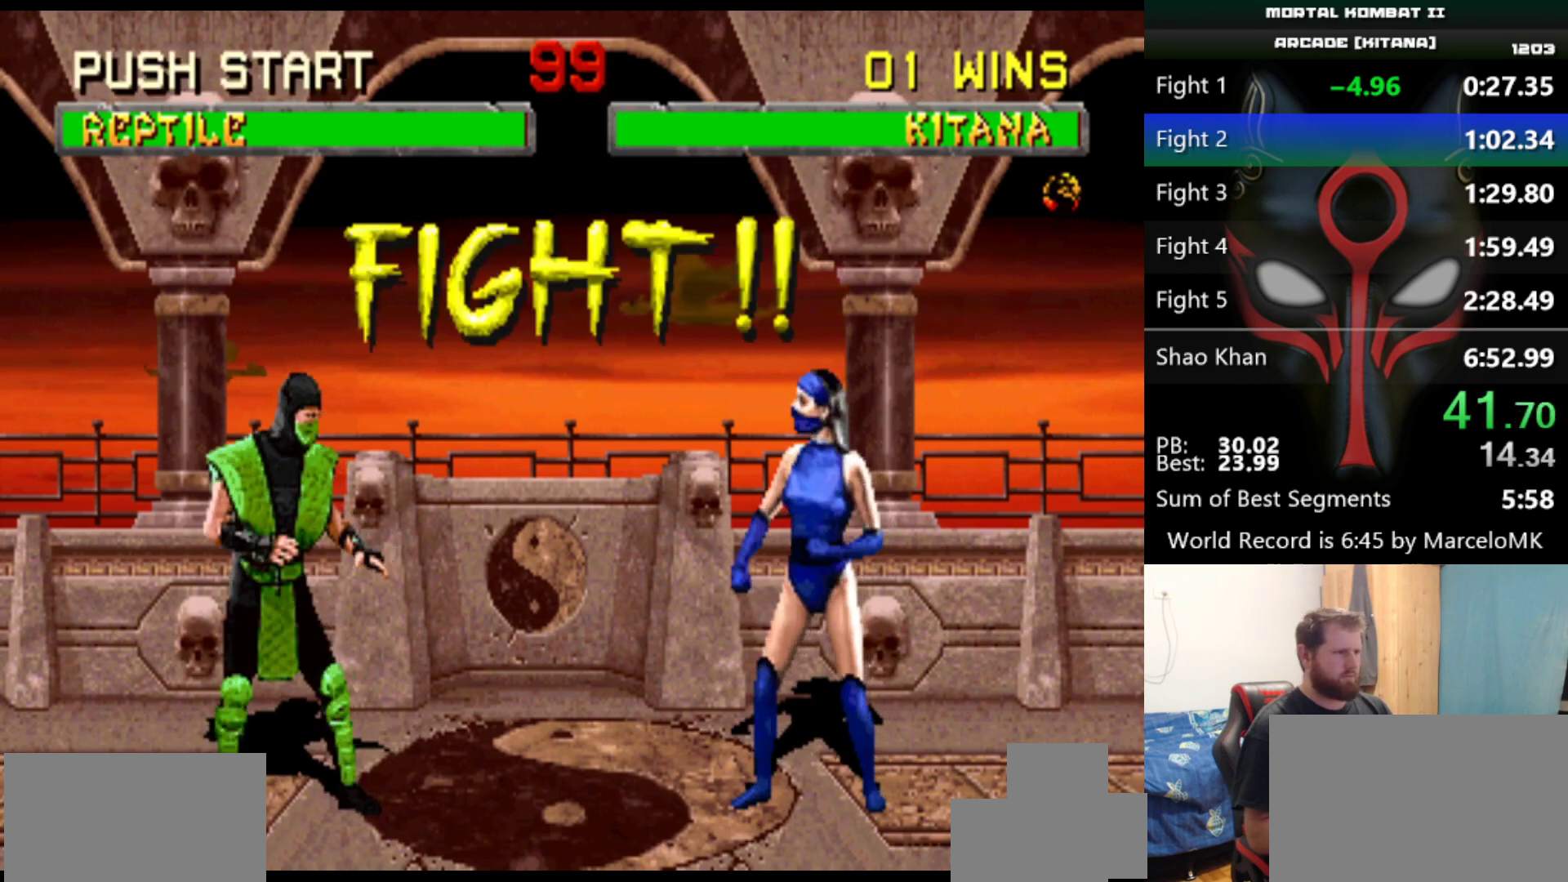
{"keys": [], "events": []}
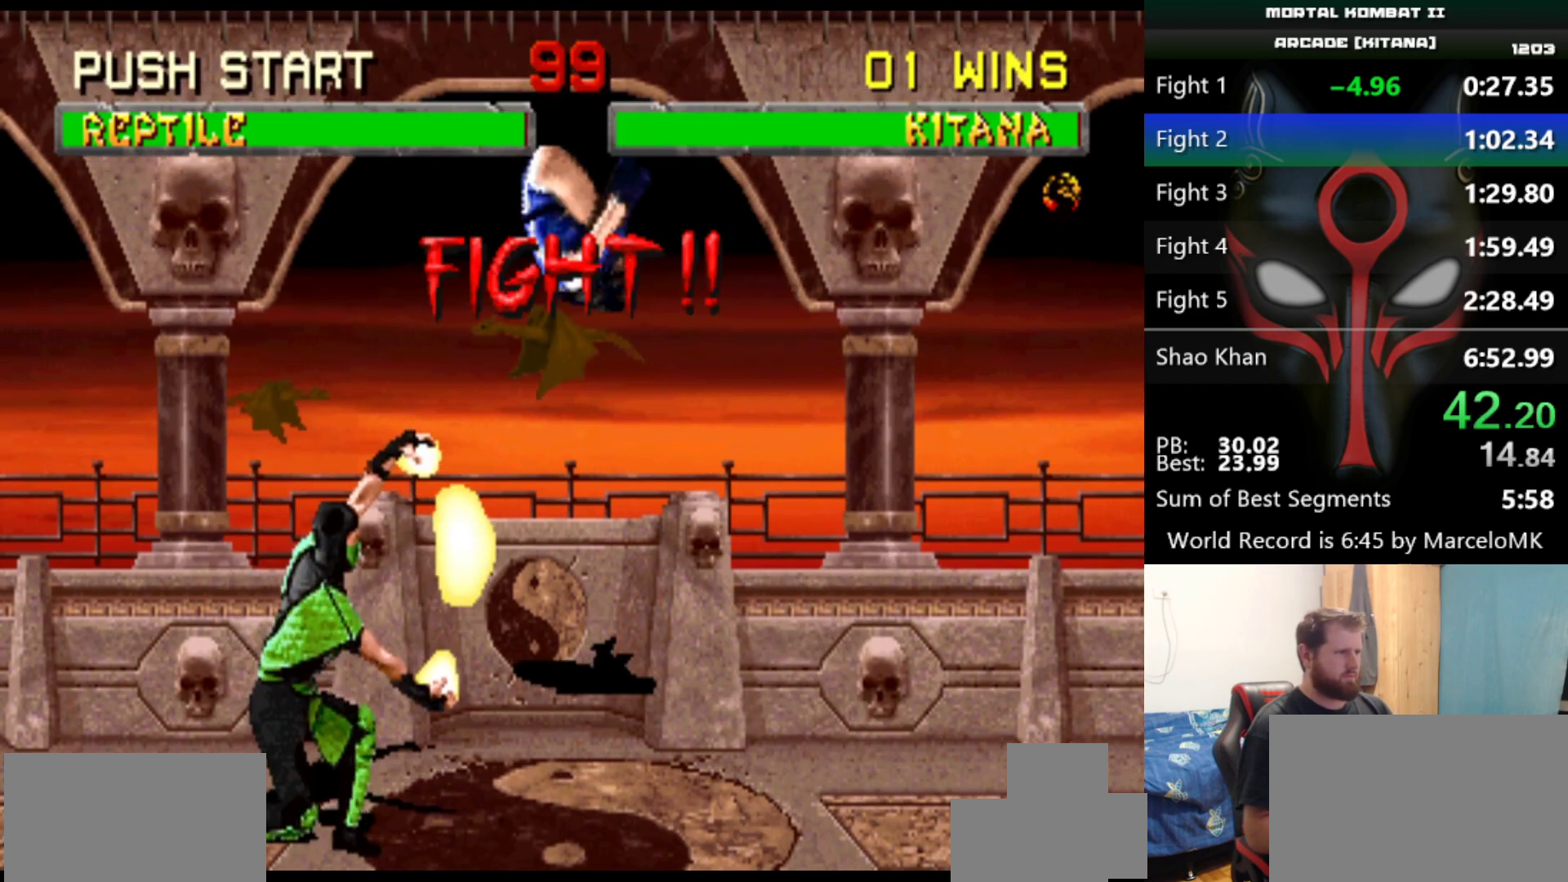
{"keys": [], "events": [[350, "q", "down"], [400, "a", "down"], [484, "a", "up"], [484, "q", "up"]]}
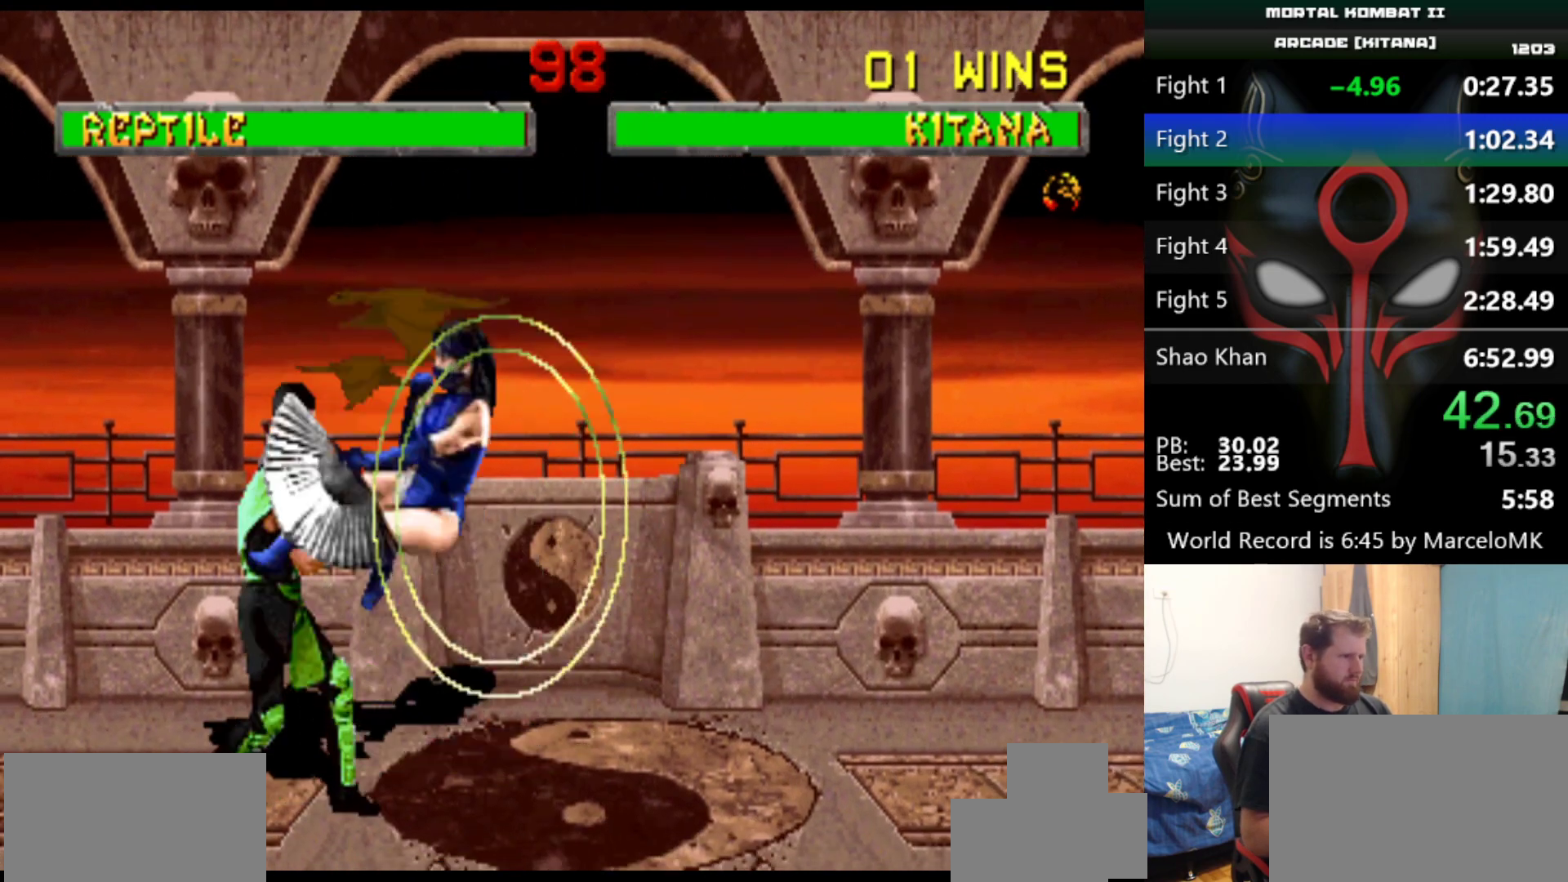
{"keys": [], "events": []}
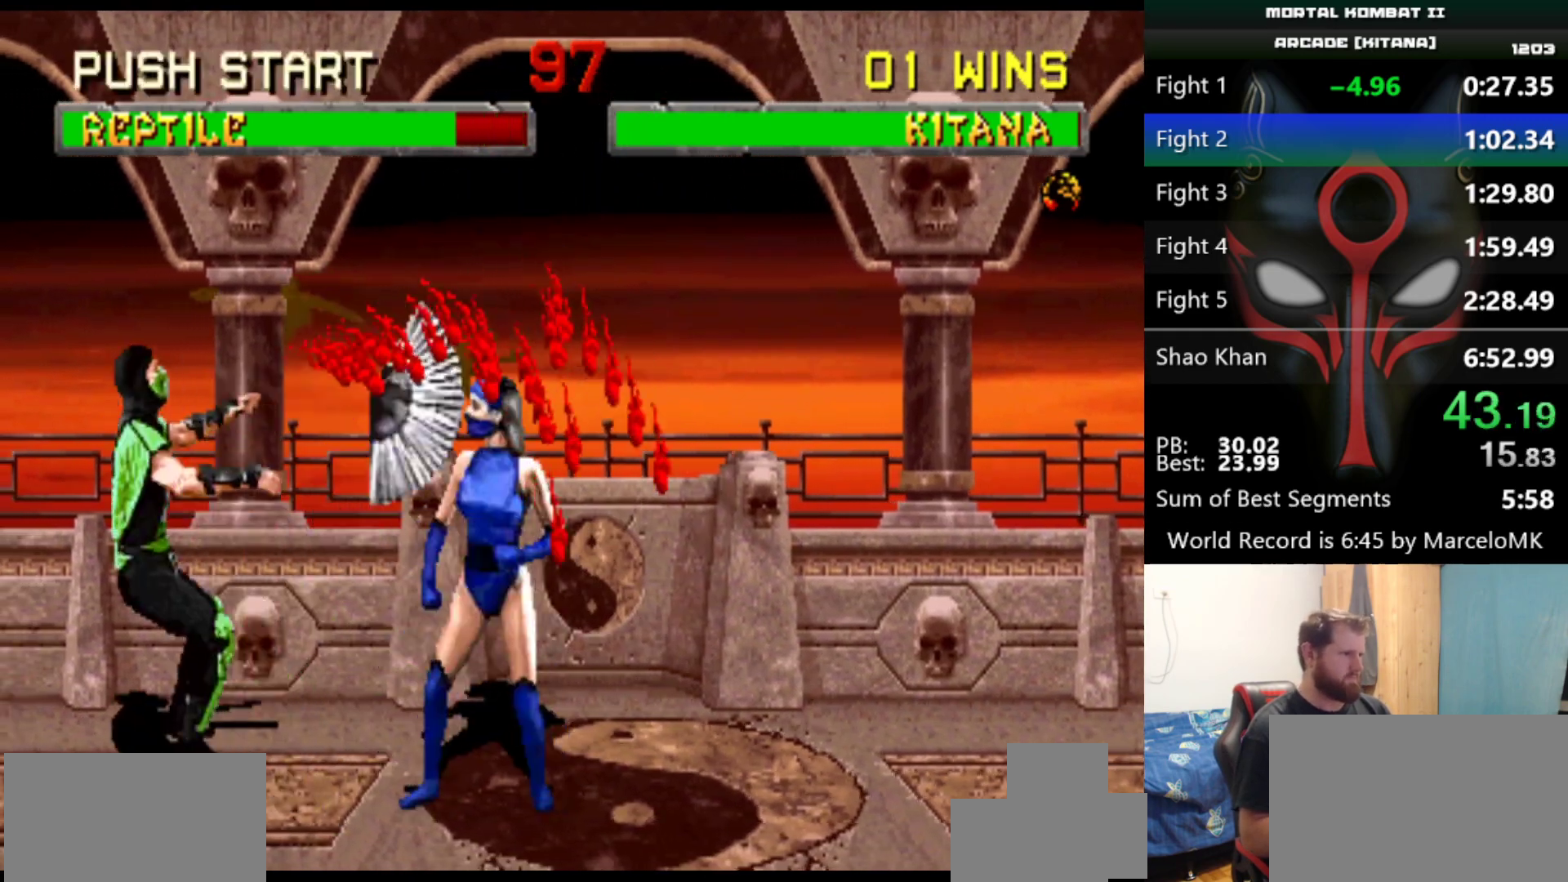
{"keys": [], "events": [[50, "d", "down"], [150, "d", "up"]]}
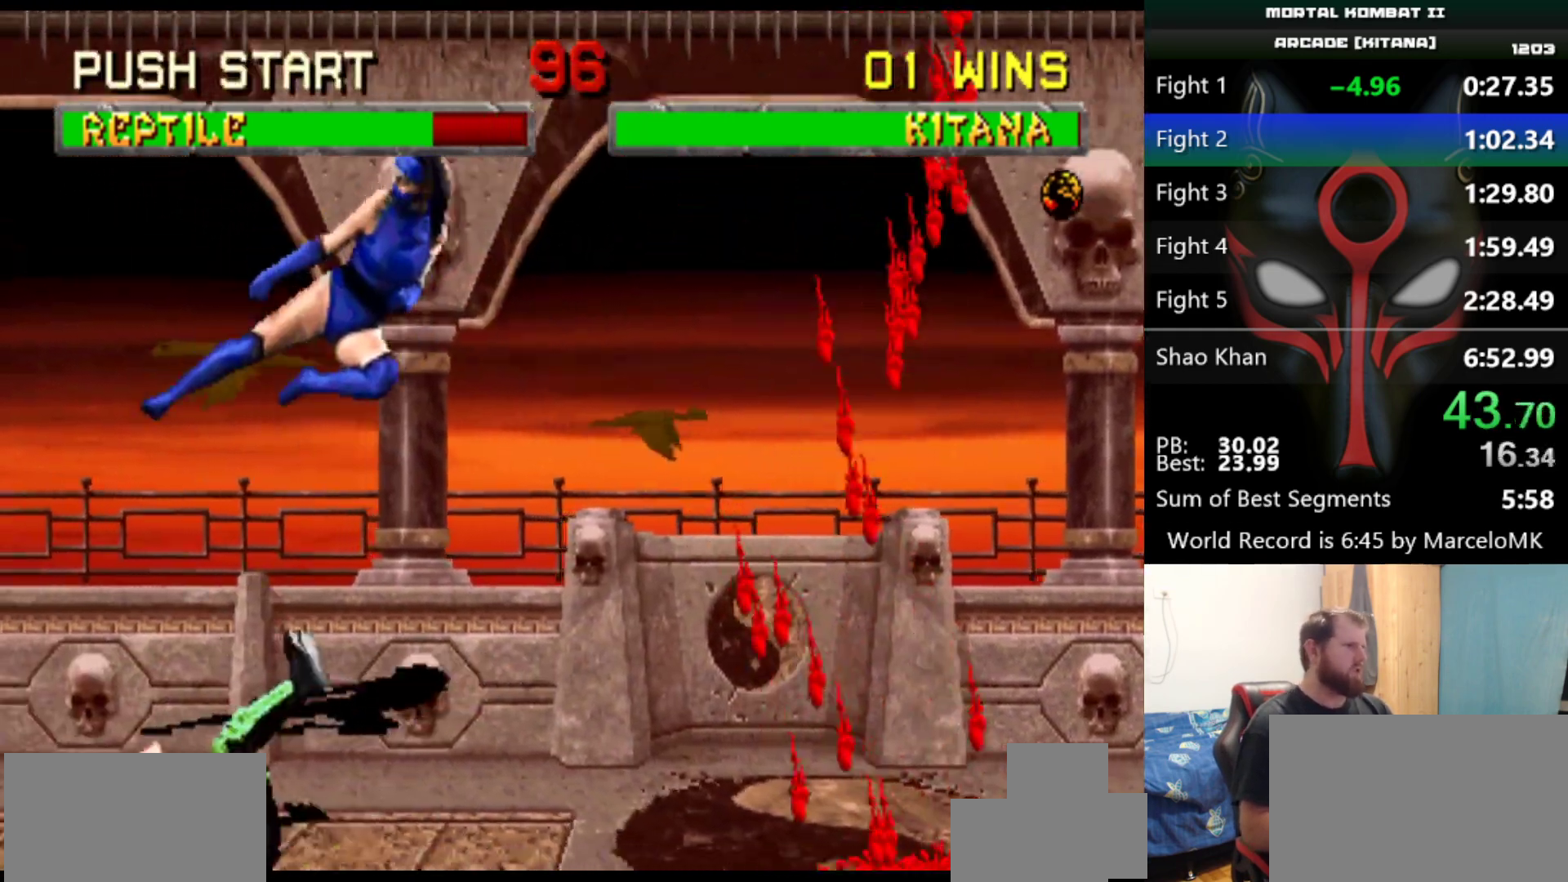
{"keys": ["s"], "events": [[117, "s", "down"]]}